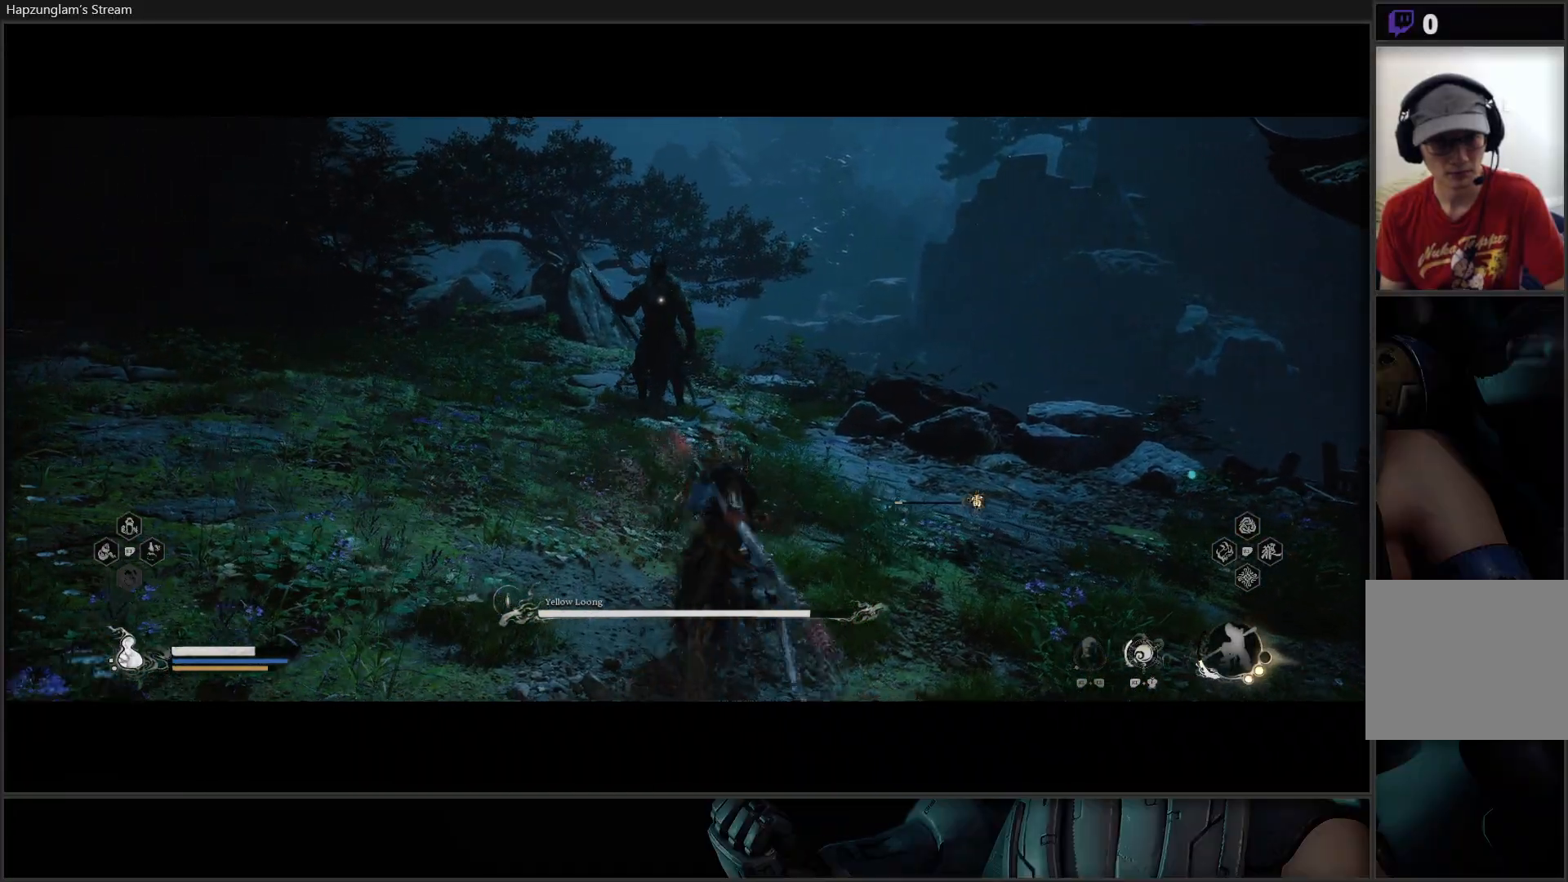
Gameplay with a controller (Xbox layout); each line is a JSON object with the inputs held at the frame after it. "events" lists button and stick changes between this image and that frame as [ms after this image, input, new state], when the widget could be followed in between. Not read: START.
{"buttons": [], "left_stick": "up", "right_stick": "center", "events": [[50, "L3", "up"]]}
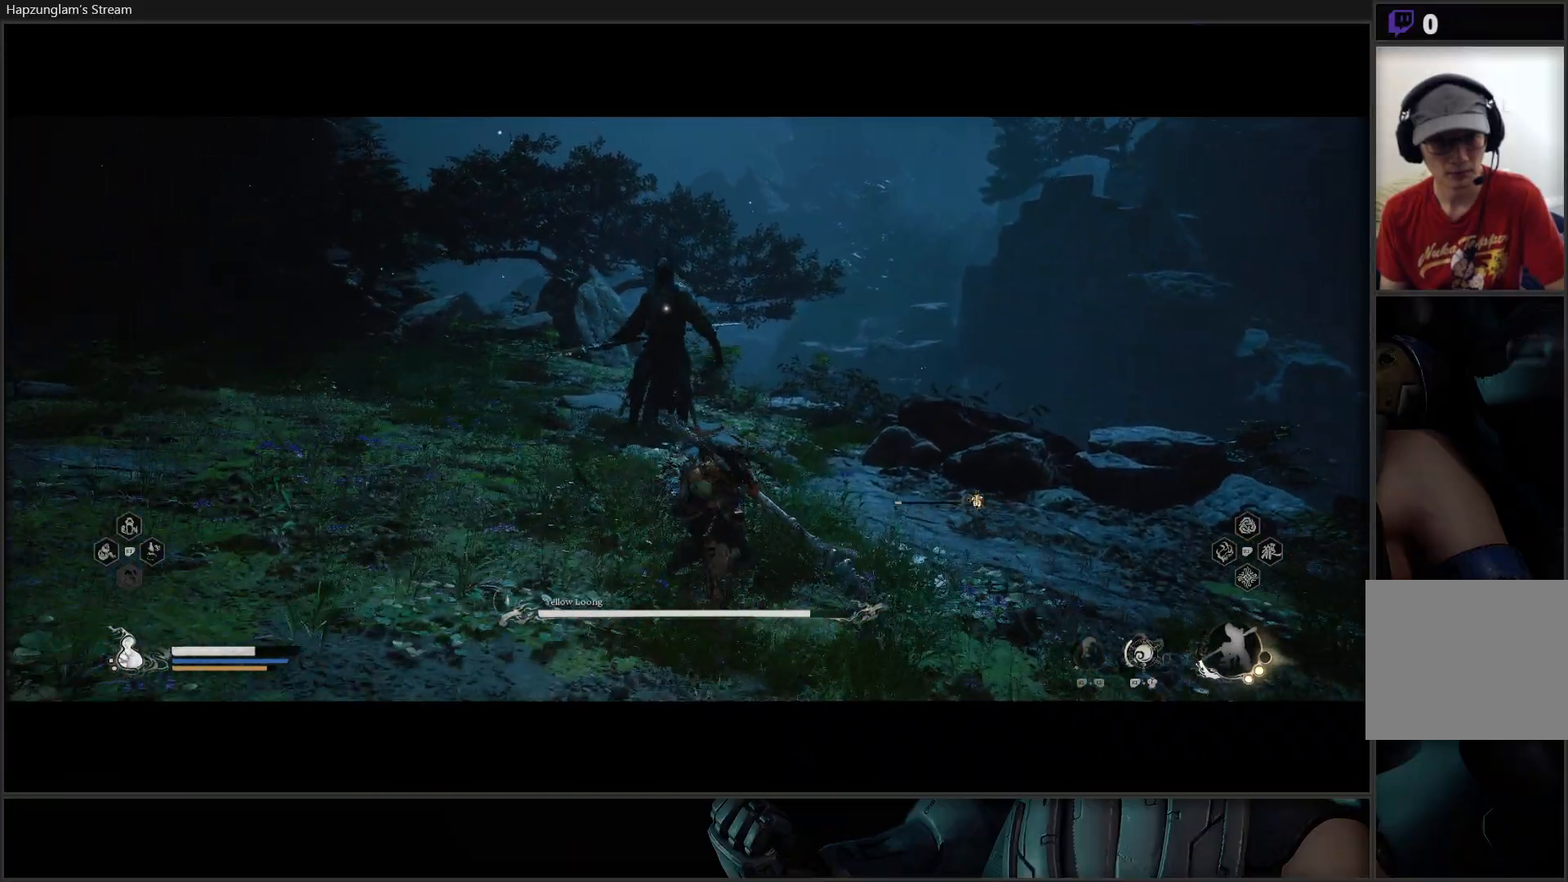
{"buttons": ["X"], "left_stick": "up", "right_stick": "center", "events": [[301, "X", "down"], [417, "X", "up"], [484, "X", "down"]]}
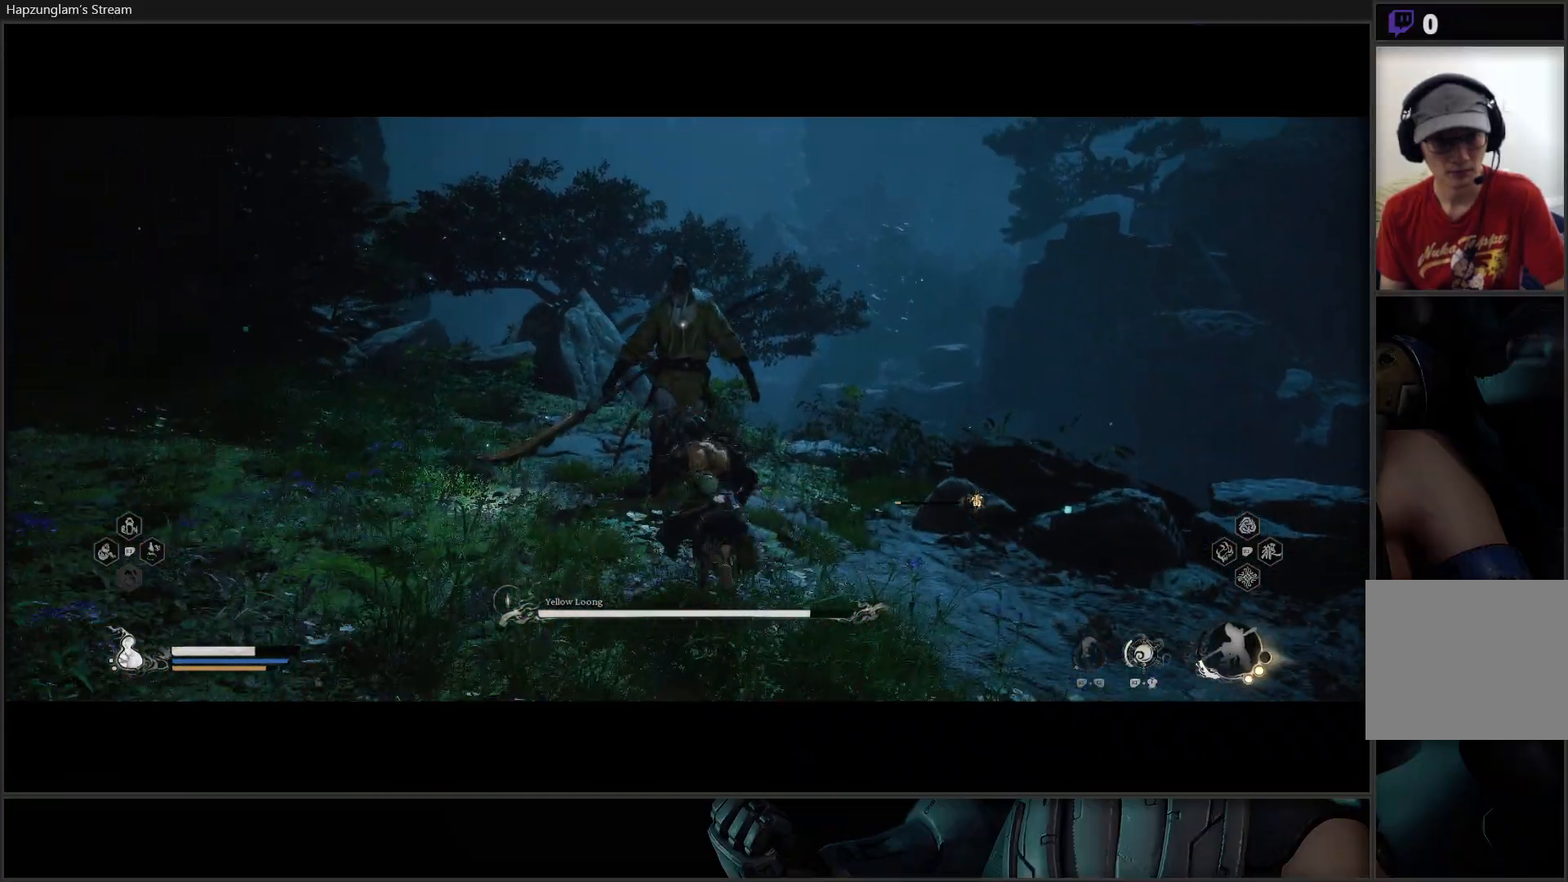
{"buttons": [], "left_stick": "center", "right_stick": "center", "events": [[50, "X", "up"], [83, "left_stick", "center"], [133, "X", "down"], [217, "X", "up"], [267, "X", "down"], [367, "X", "up"], [434, "X", "down"], [500, "X", "up"]]}
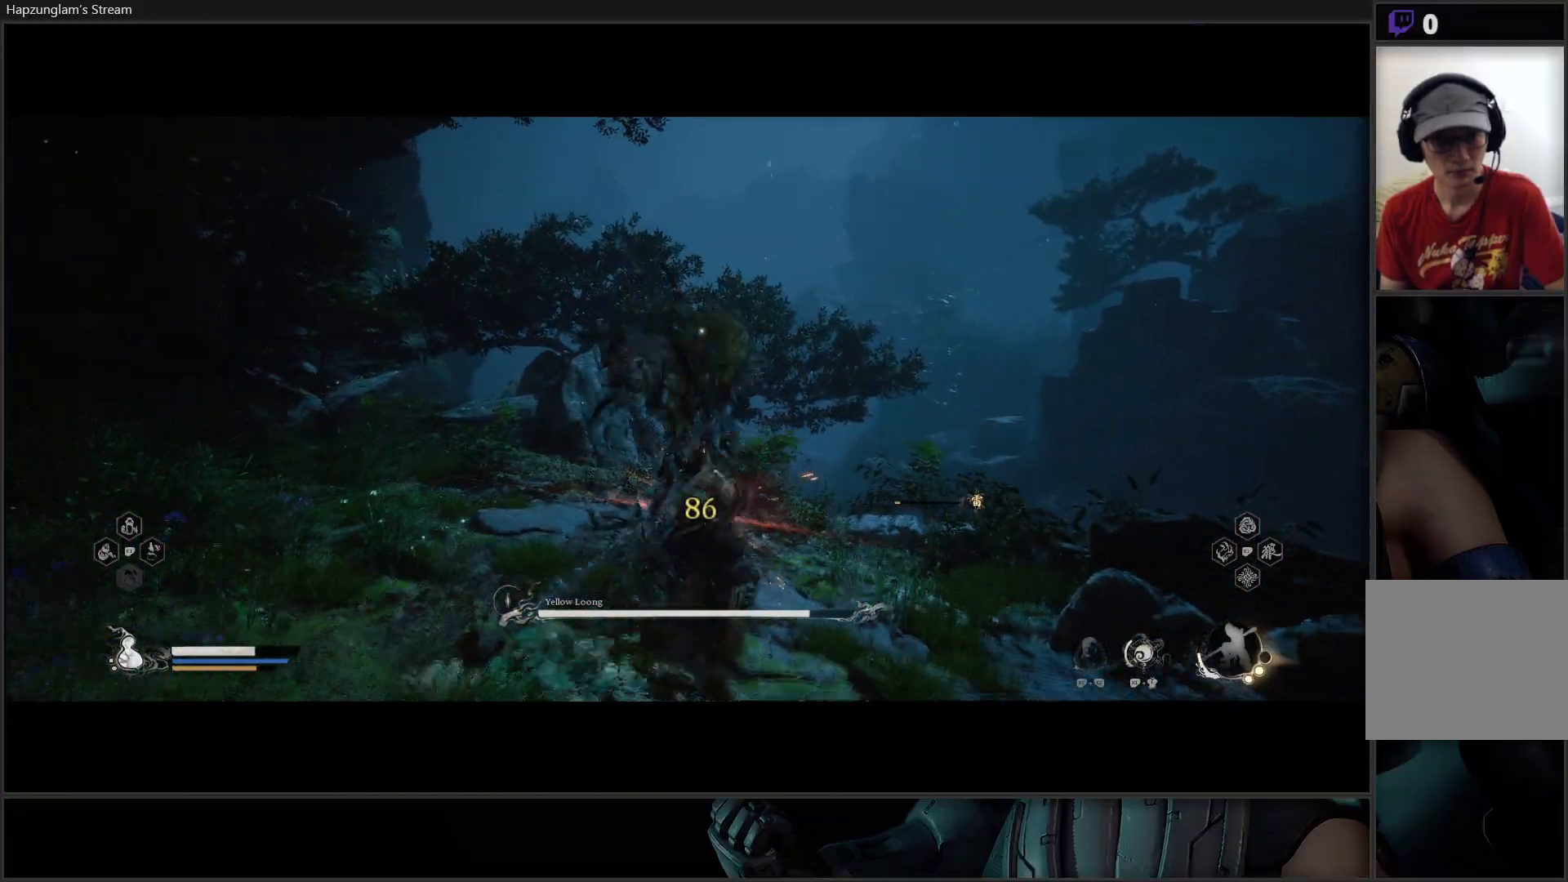
{"buttons": ["B"], "left_stick": "down-left", "right_stick": "center", "events": [[67, "X", "down"], [117, "X", "up"], [201, "left_stick", "down-left"], [267, "B", "down"], [384, "B", "up"], [434, "B", "down"]]}
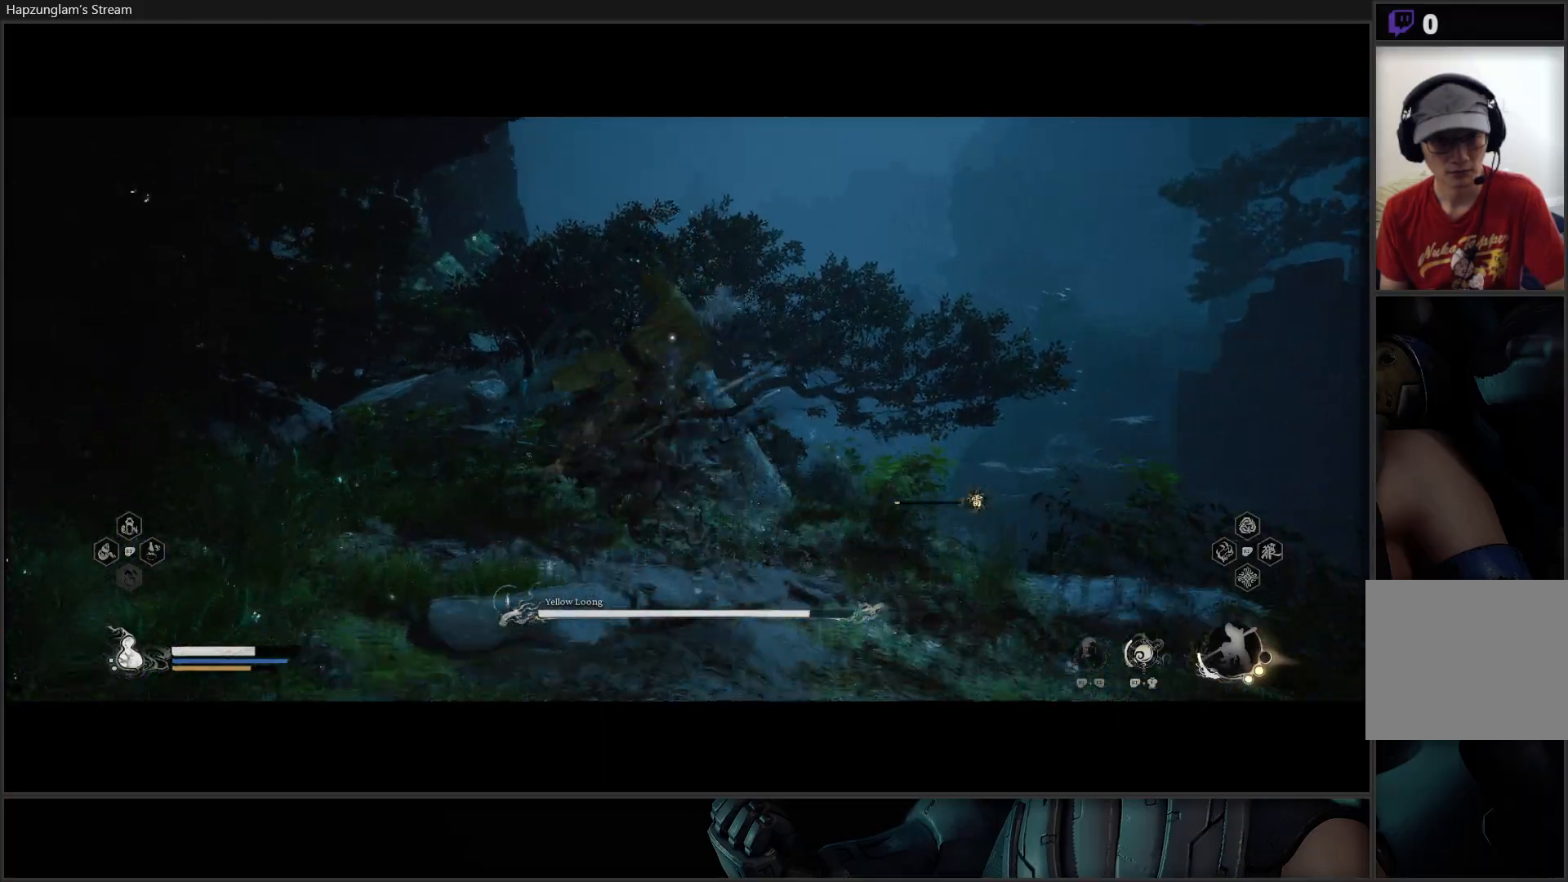
{"buttons": ["B"], "left_stick": "down-left", "right_stick": "center", "events": [[67, "B", "up"], [484, "B", "down"]]}
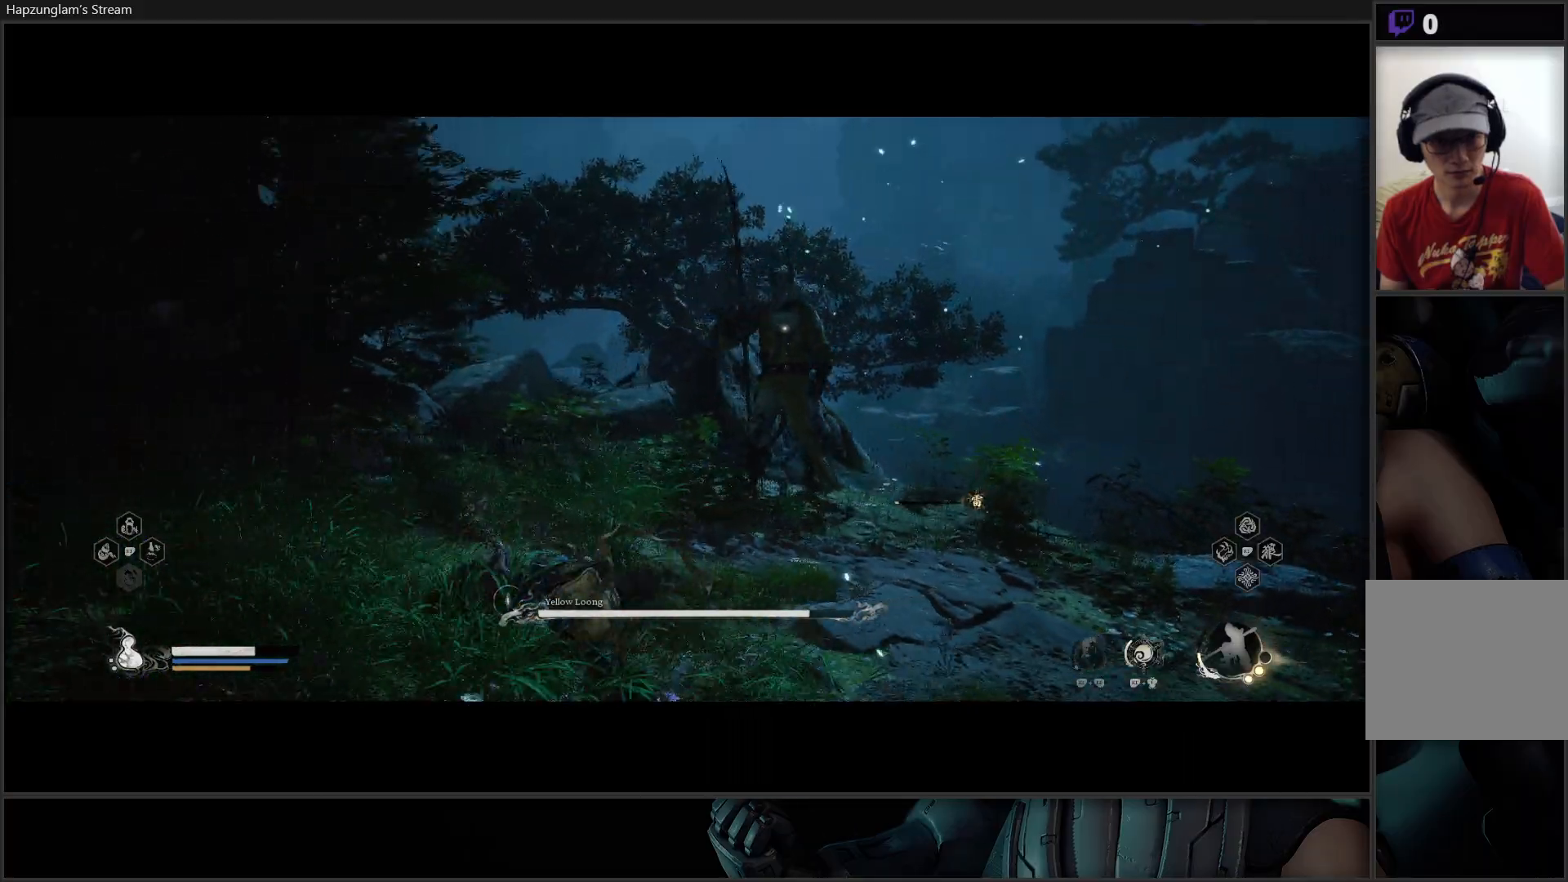
{"buttons": [], "left_stick": "center", "right_stick": "center", "events": [[84, "B", "up"], [234, "left_stick", "down"], [401, "left_stick", "center"]]}
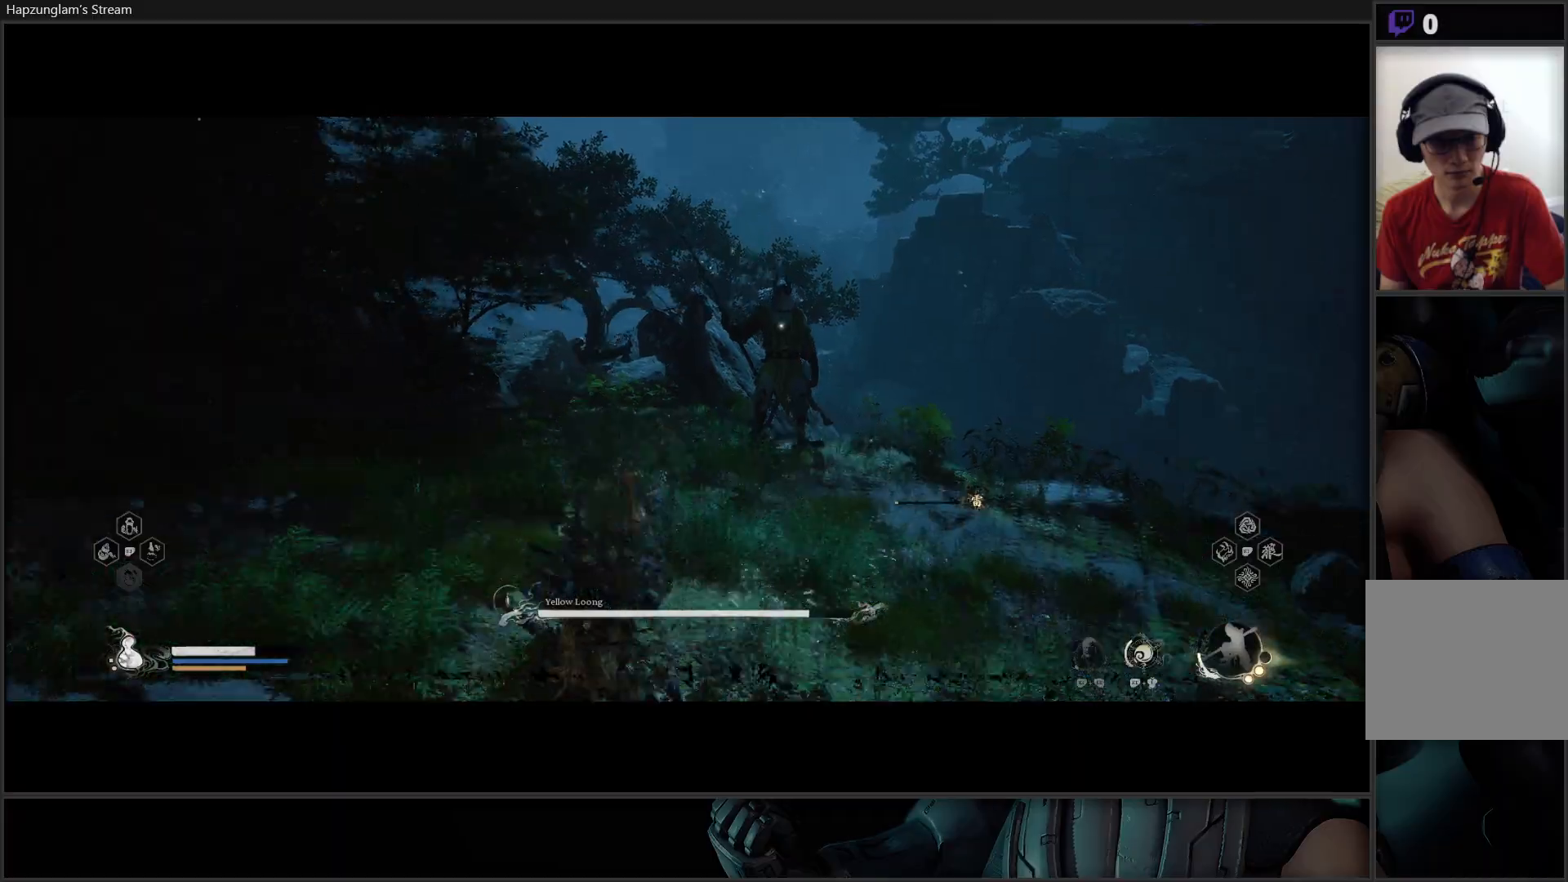
{"buttons": ["L3"], "left_stick": "up", "right_stick": "center", "events": [[200, "left_stick", "right"], [367, "L3", "down"], [367, "left_stick", "up-right"], [500, "left_stick", "up"]]}
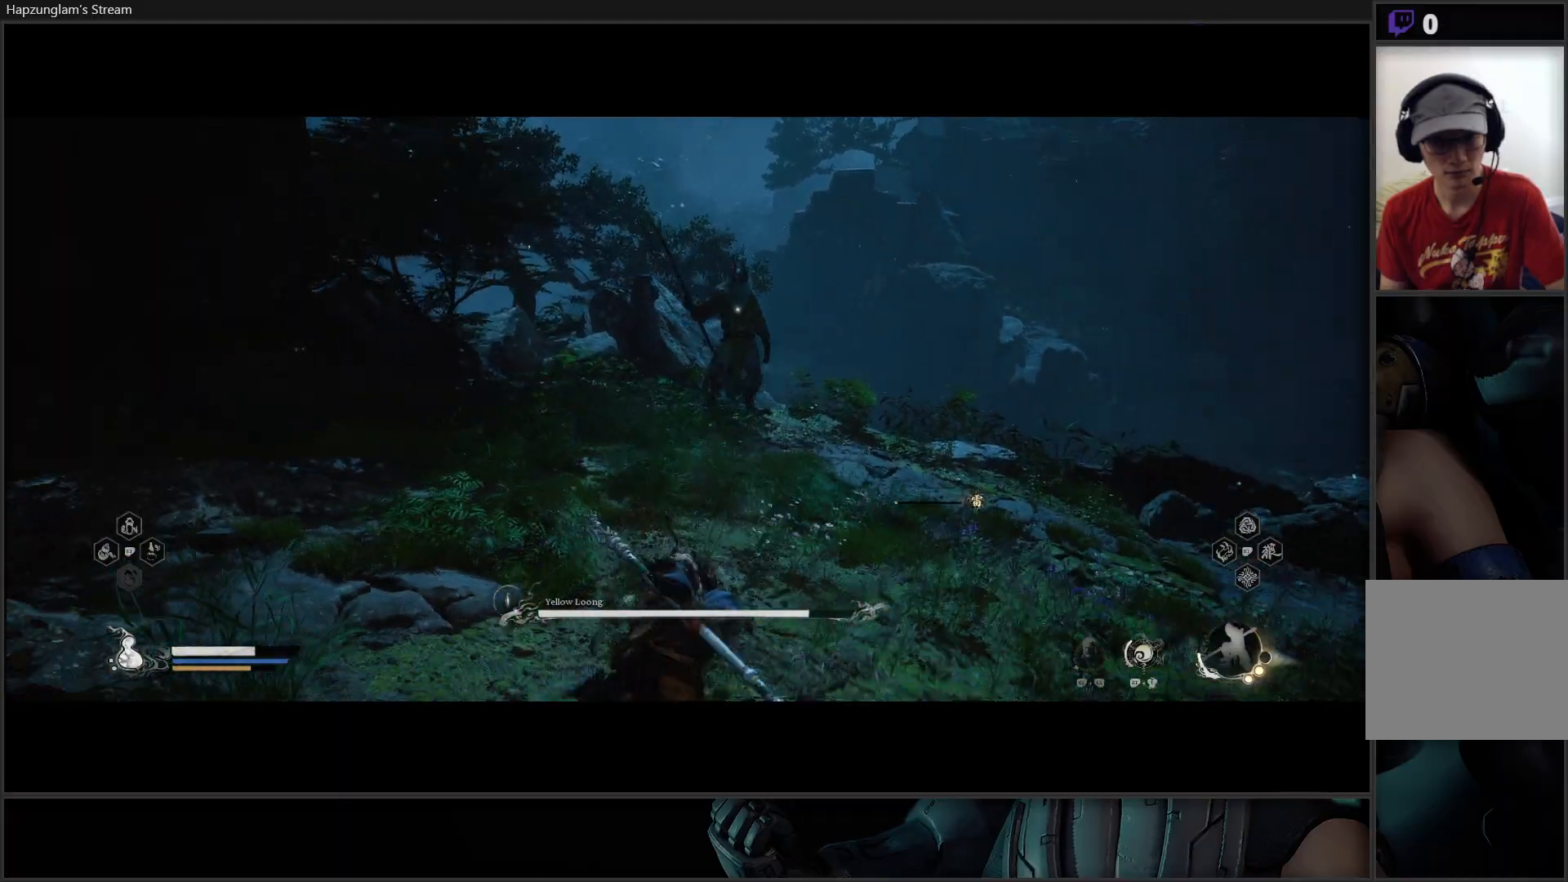
{"buttons": [], "left_stick": "up", "right_stick": "center", "events": [[451, "L3", "up"]]}
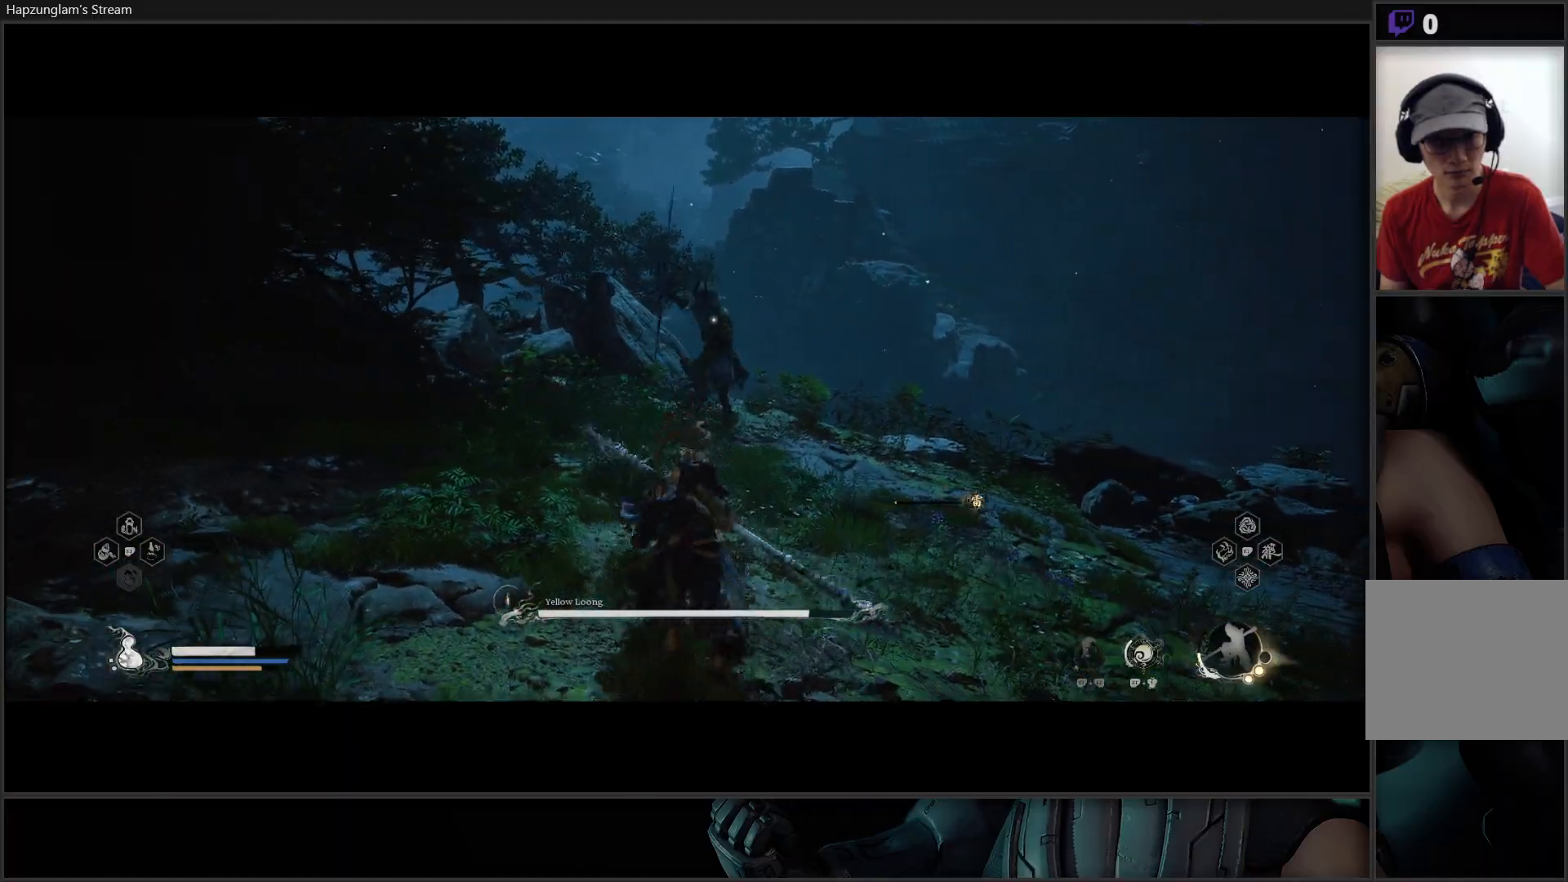
{"buttons": ["B"], "left_stick": "right", "right_stick": "center", "events": [[50, "left_stick", "right"], [200, "B", "down"], [333, "B", "up"], [400, "B", "down"]]}
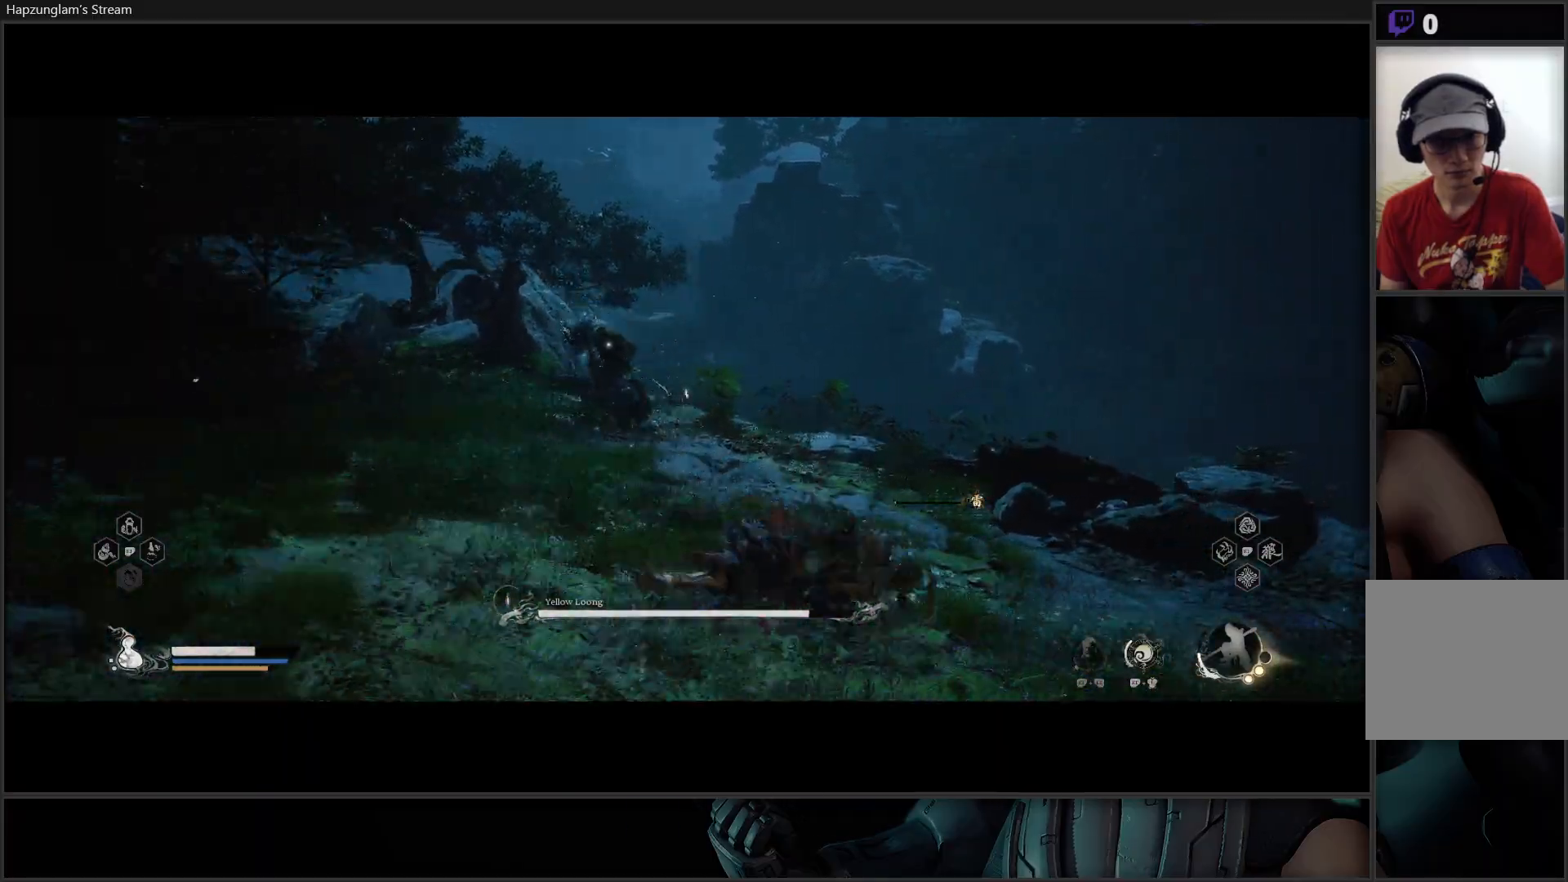
{"buttons": ["B"], "left_stick": "down-left", "right_stick": "center", "events": [[84, "B", "up"], [84, "left_stick", "down-right"], [317, "B", "down"], [417, "B", "up"], [434, "left_stick", "down-left"], [501, "B", "down"]]}
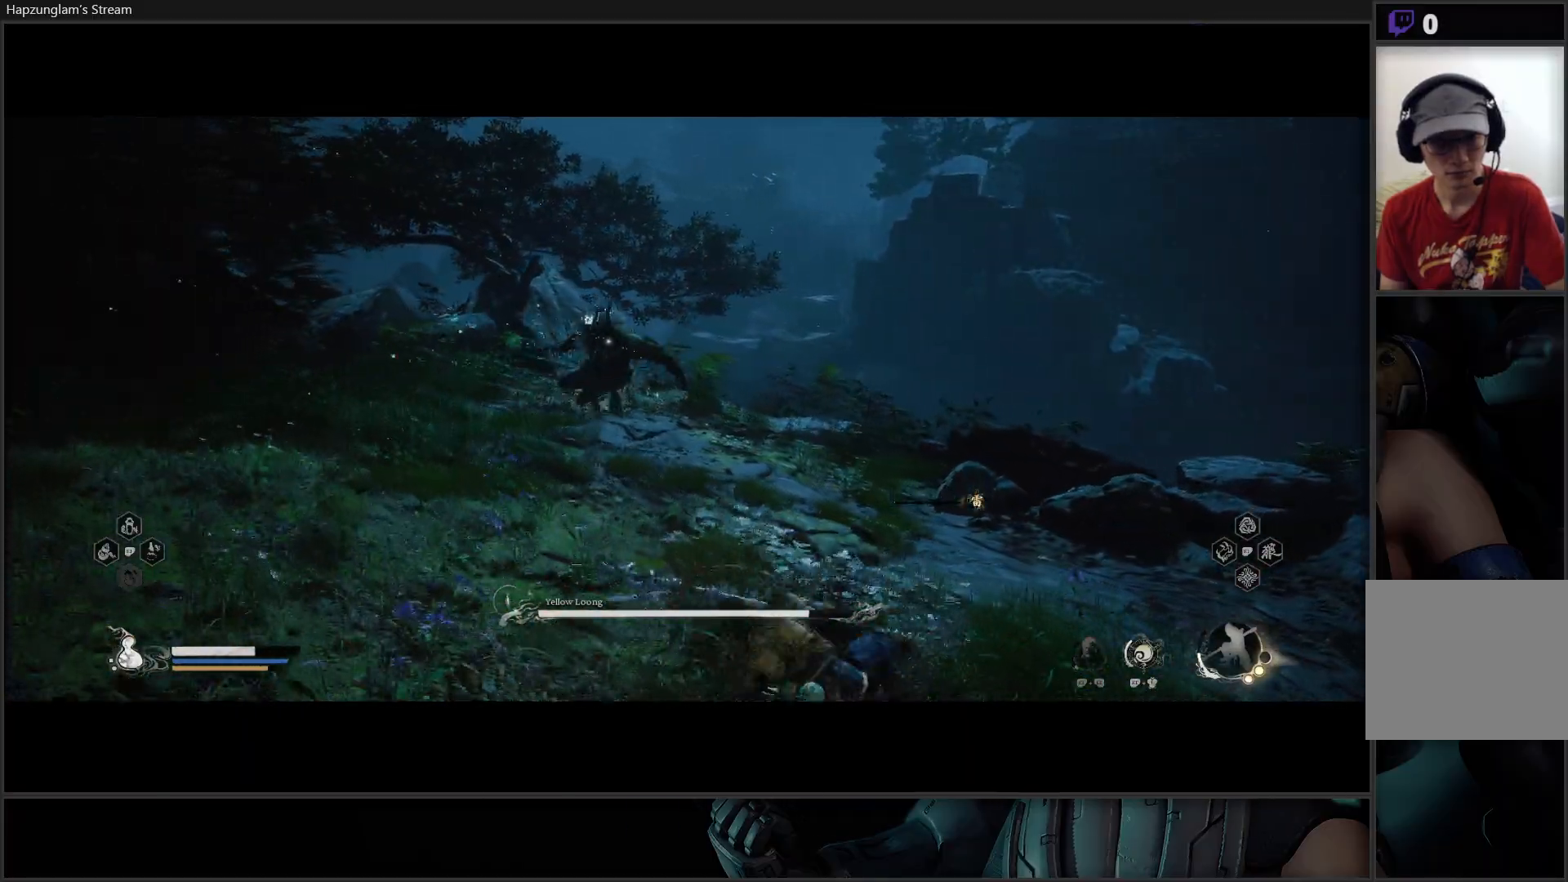
{"buttons": [], "left_stick": "down-left", "right_stick": "center", "events": [[100, "B", "up"], [200, "B", "down"], [217, "B", "up"]]}
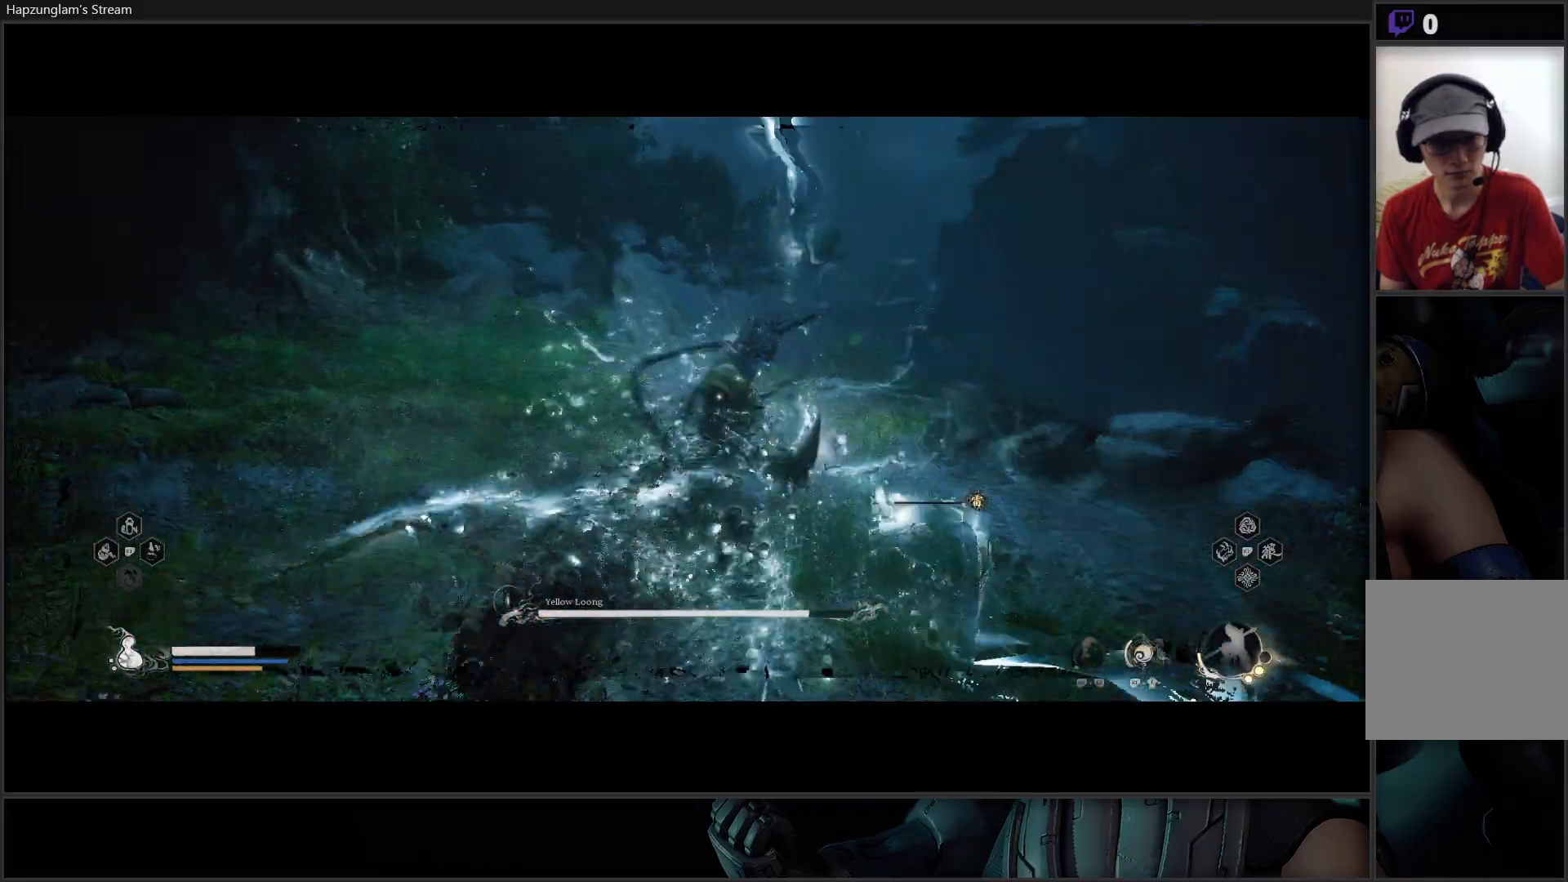
{"buttons": [], "left_stick": "up-left", "right_stick": "center", "events": [[117, "left_stick", "left"], [217, "left_stick", "up-left"]]}
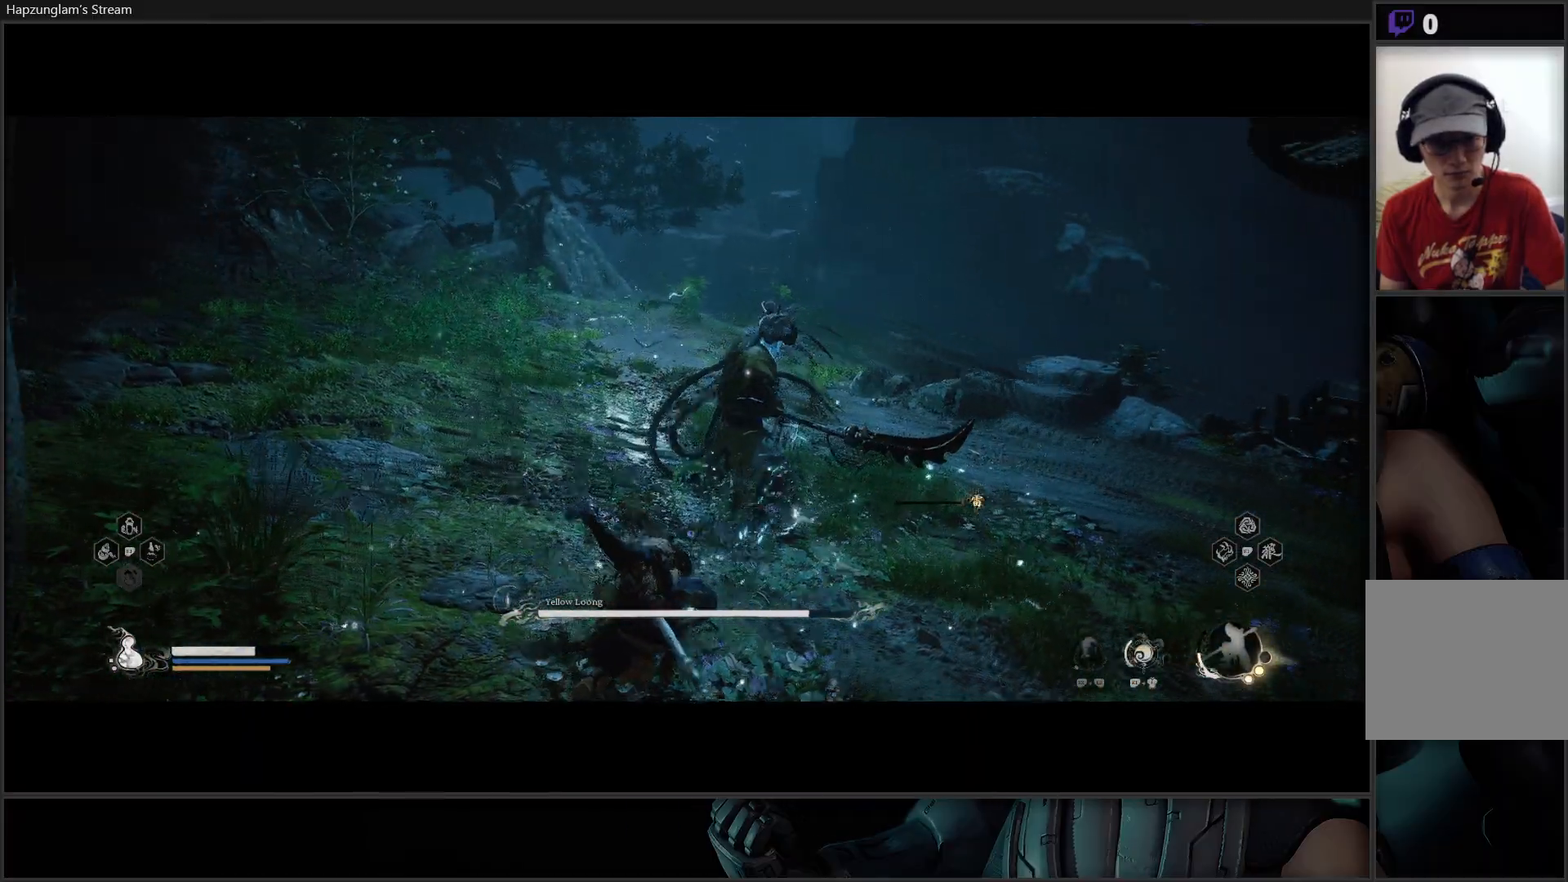
{"buttons": ["B"], "left_stick": "up-left", "right_stick": "center", "events": [[167, "B", "down"], [400, "B", "up"], [417, "B", "down"]]}
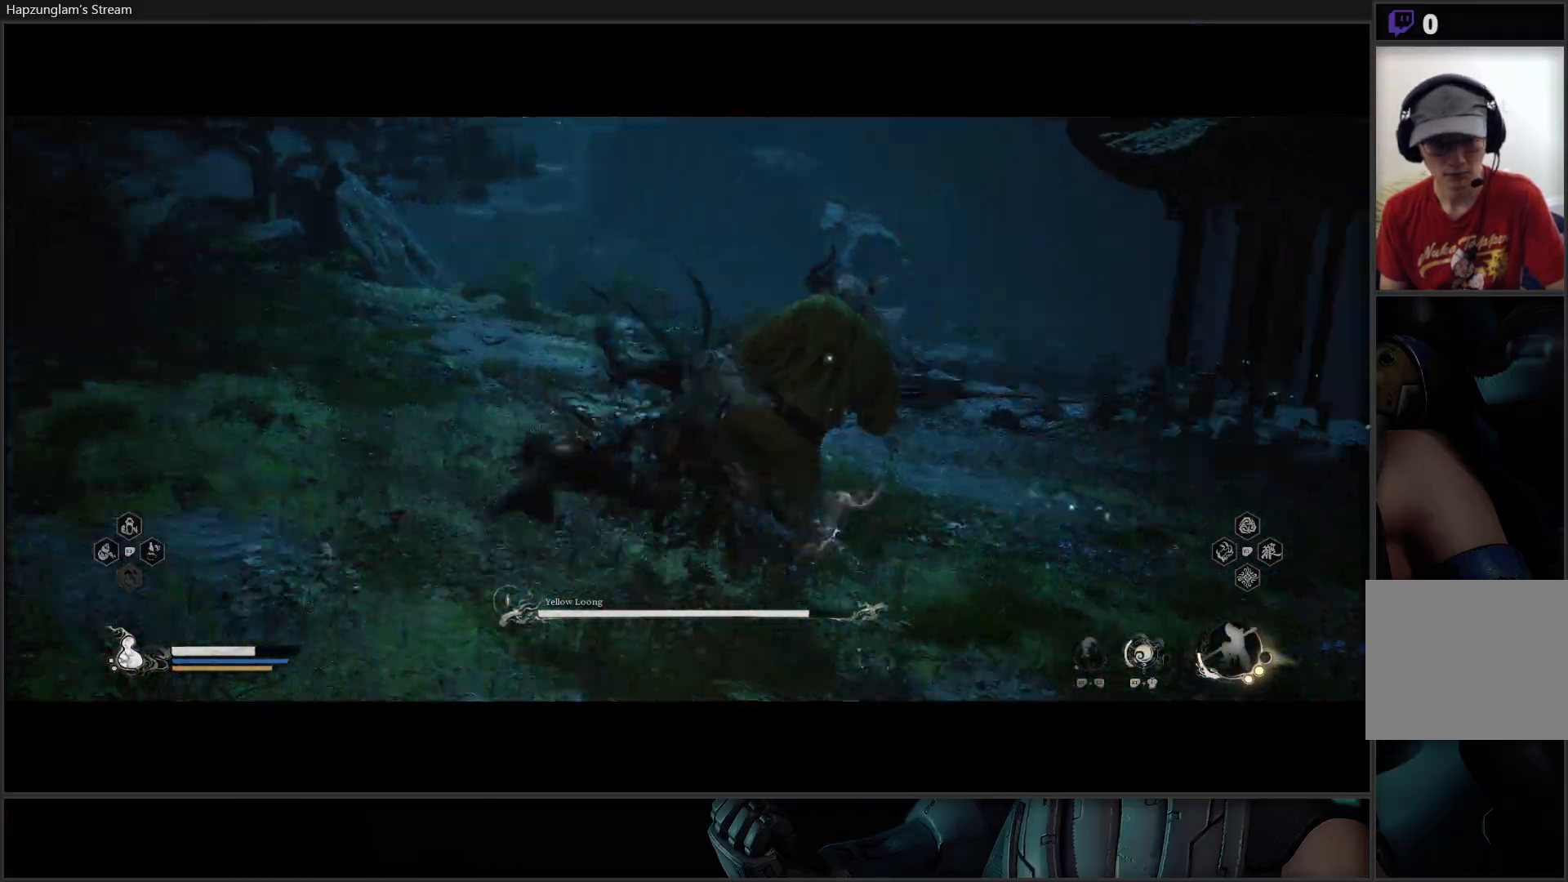
{"buttons": [], "left_stick": "up", "right_stick": "center", "events": [[84, "B", "up"], [134, "left_stick", "up"], [351, "B", "down"], [434, "B", "up"]]}
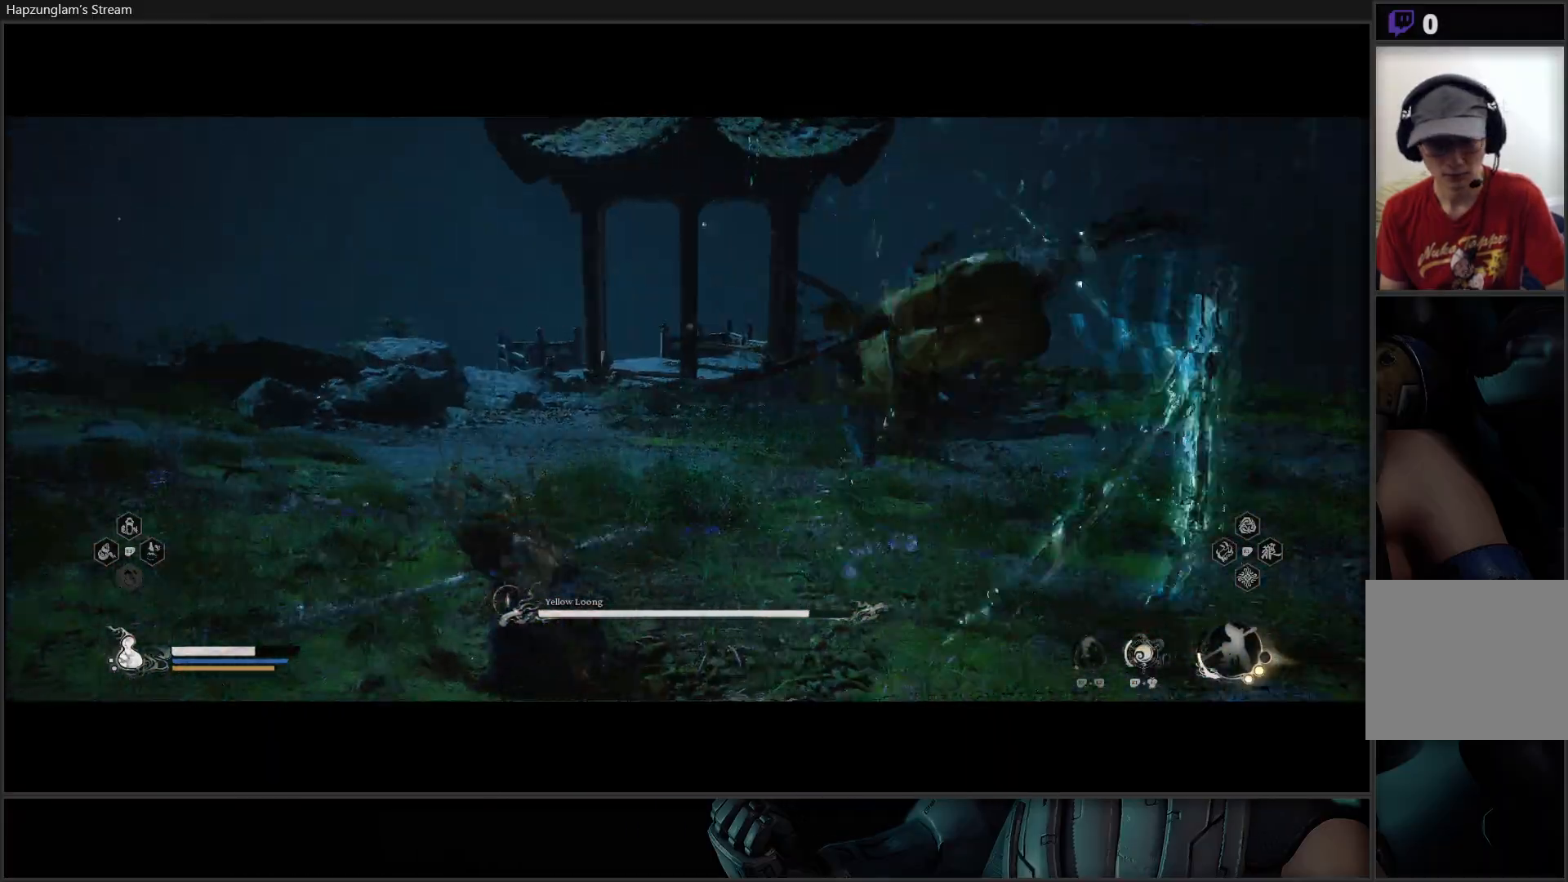
{"buttons": ["B"], "left_stick": "up-right", "right_stick": "center", "events": [[16, "B", "down"], [67, "left_stick", "up-right"], [117, "B", "up"], [467, "B", "down"]]}
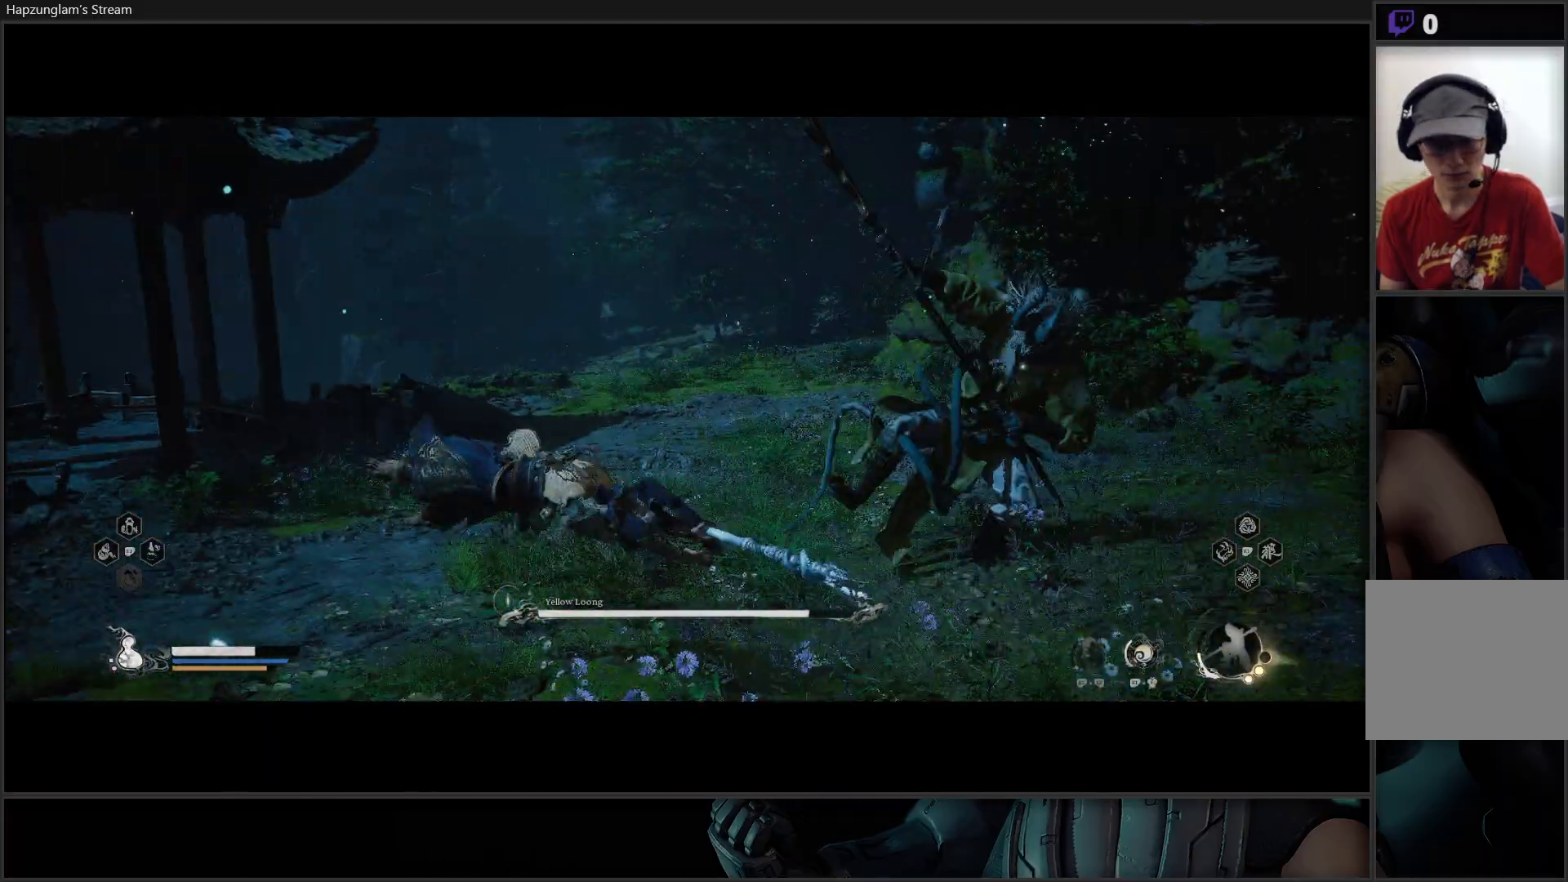
{"buttons": [], "left_stick": "up-right", "right_stick": "center", "events": [[34, "left_stick", "up"], [84, "B", "up"], [150, "B", "down"], [267, "B", "up"], [501, "left_stick", "up-right"]]}
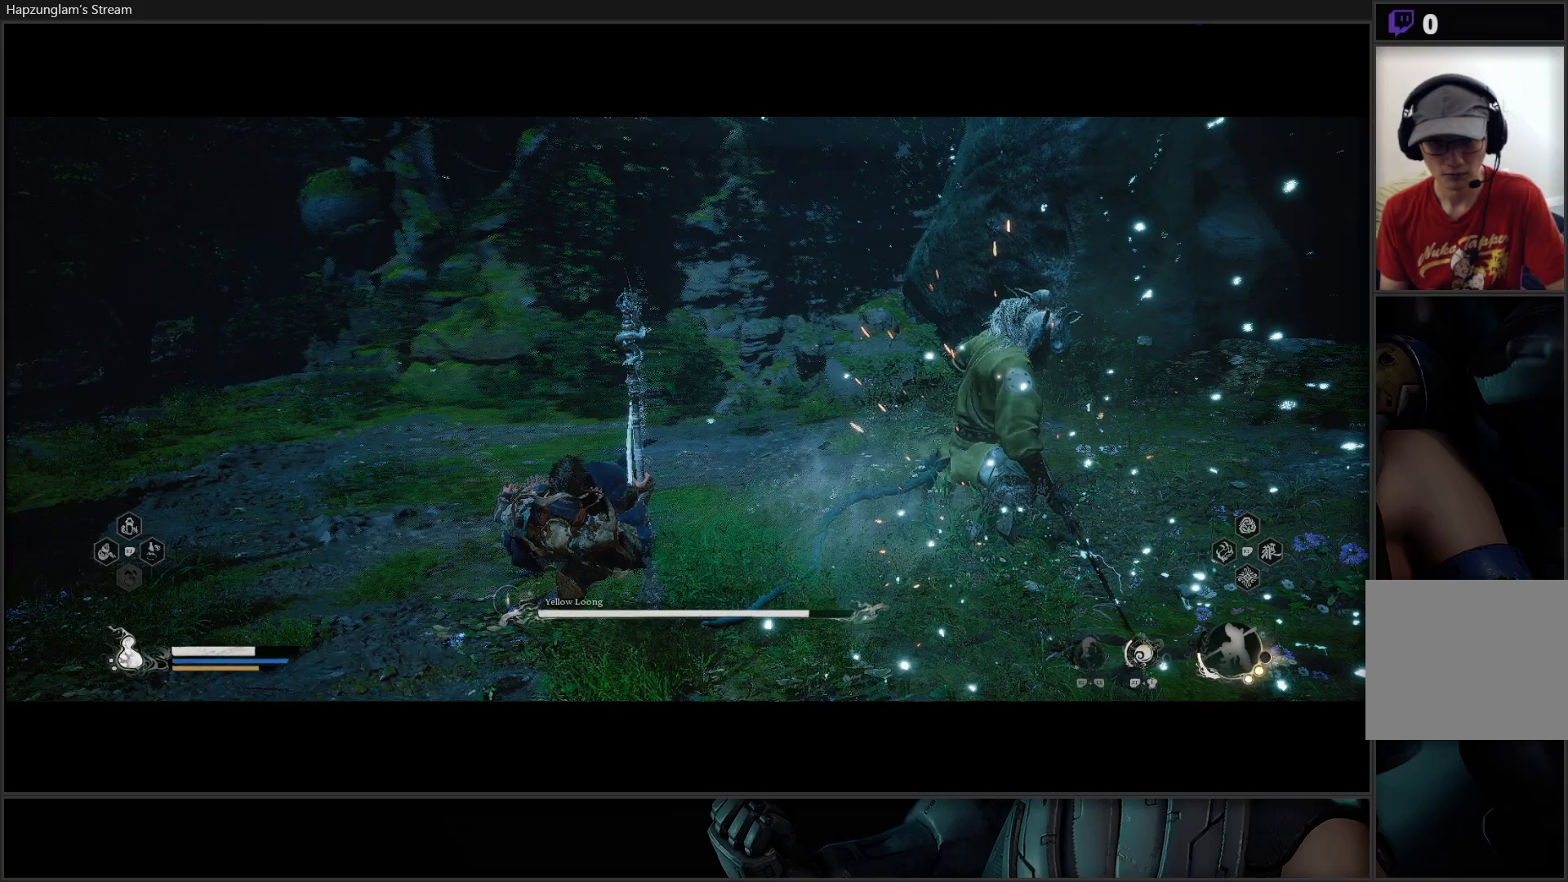
{"buttons": [], "left_stick": "up-right", "right_stick": "center", "events": [[317, "left_stick", "right"], [467, "left_stick", "up-right"]]}
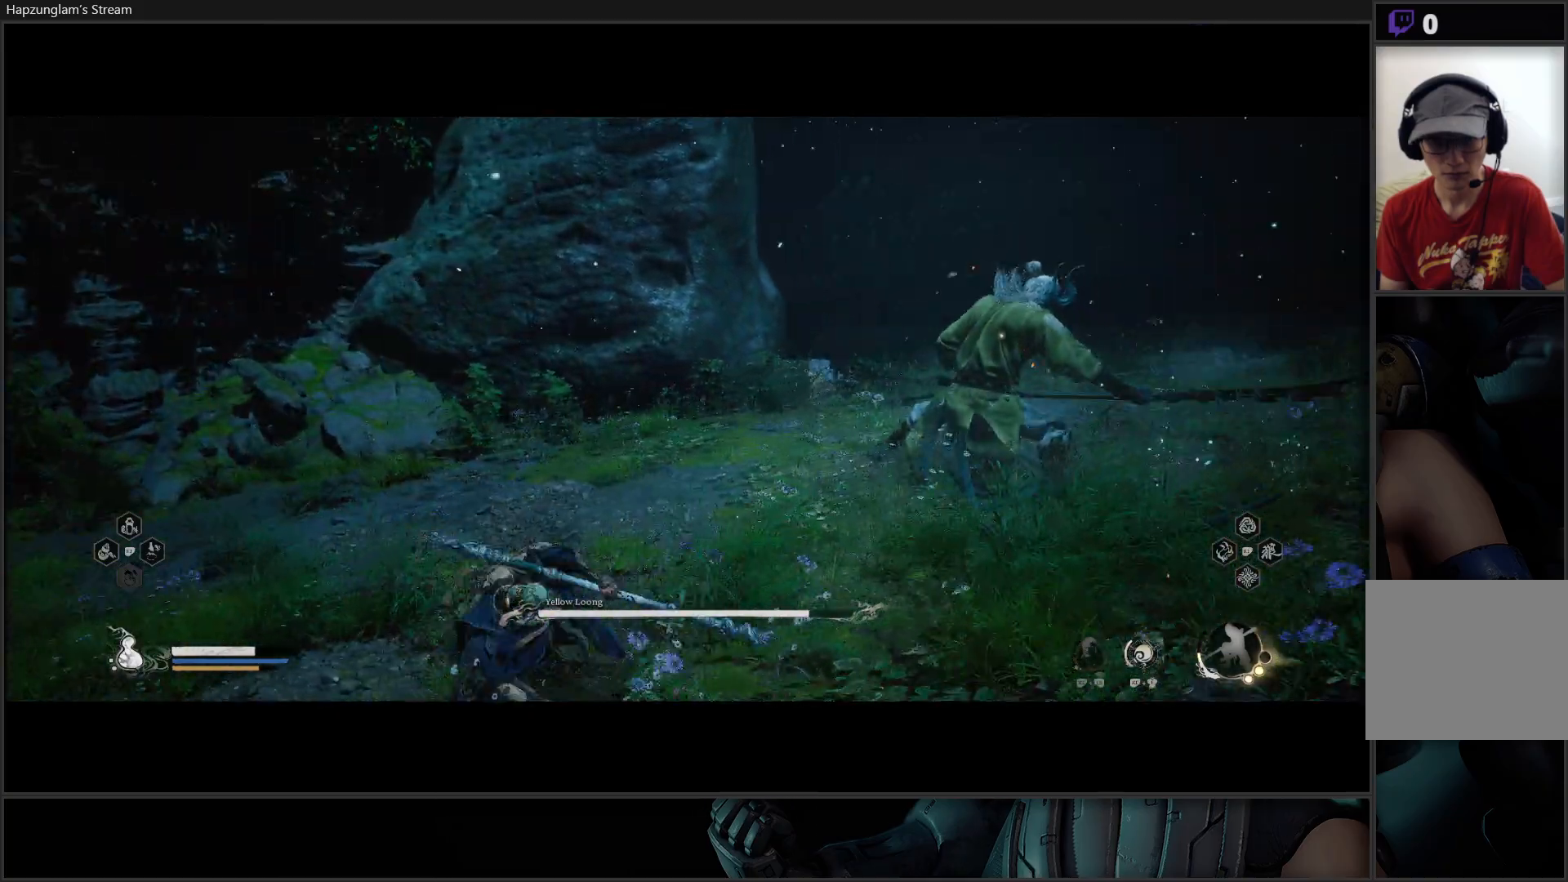
{"buttons": ["X"], "left_stick": "up-right", "right_stick": "center", "events": [[34, "X", "down"], [100, "X", "up"], [201, "X", "down"], [267, "X", "up"], [367, "X", "down"], [434, "X", "up"], [501, "X", "down"]]}
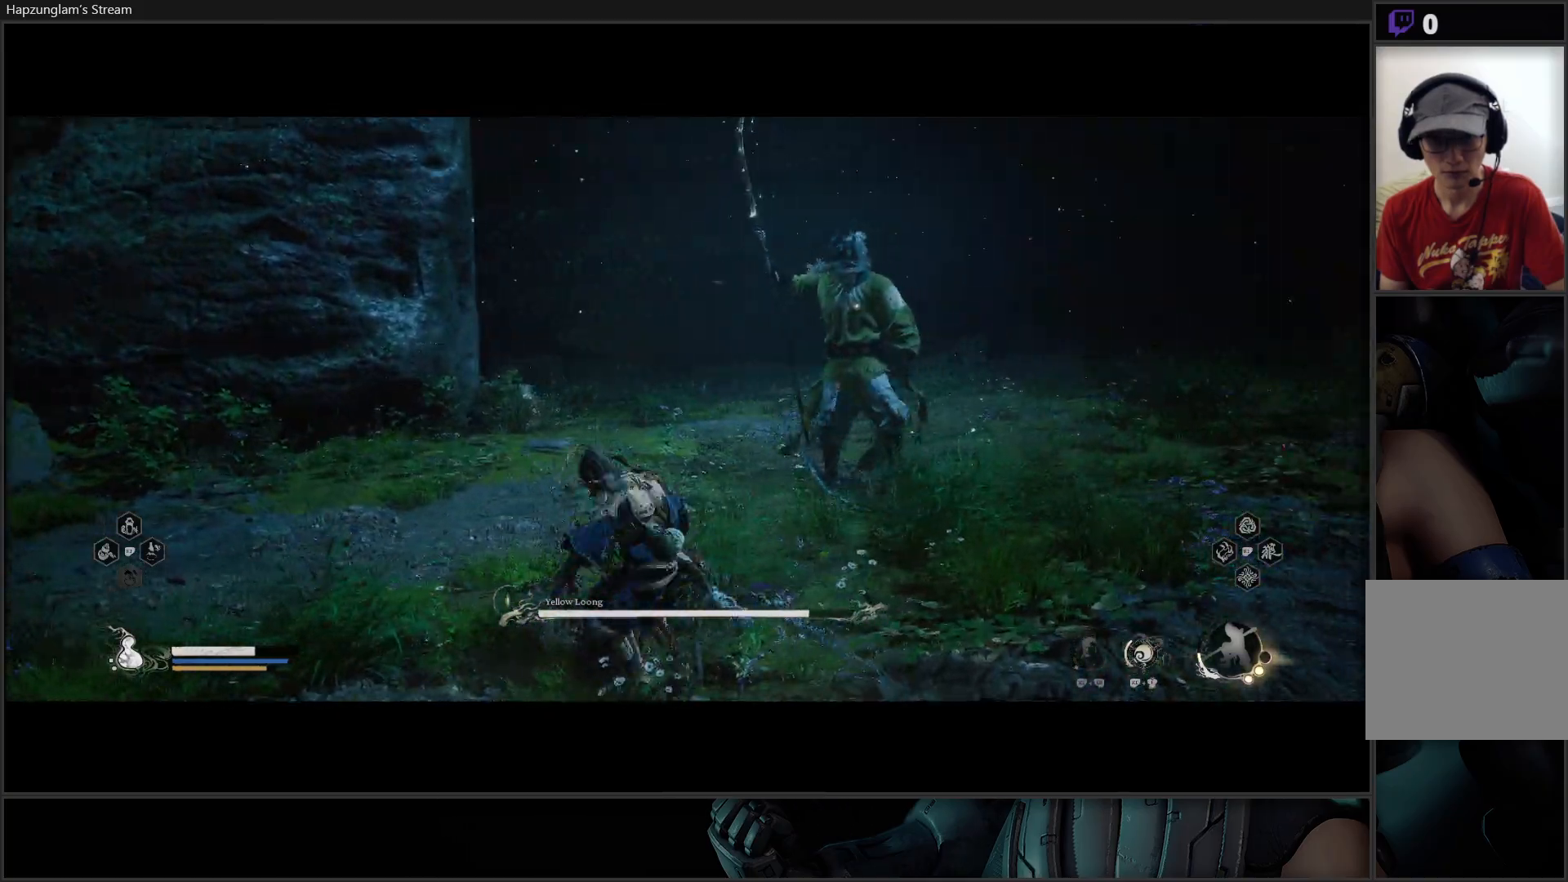
{"buttons": [], "left_stick": "up-right", "right_stick": "center", "events": [[67, "X", "up"], [150, "X", "down"], [200, "X", "up"], [283, "X", "down"], [350, "X", "up"], [417, "X", "down"], [500, "X", "up"]]}
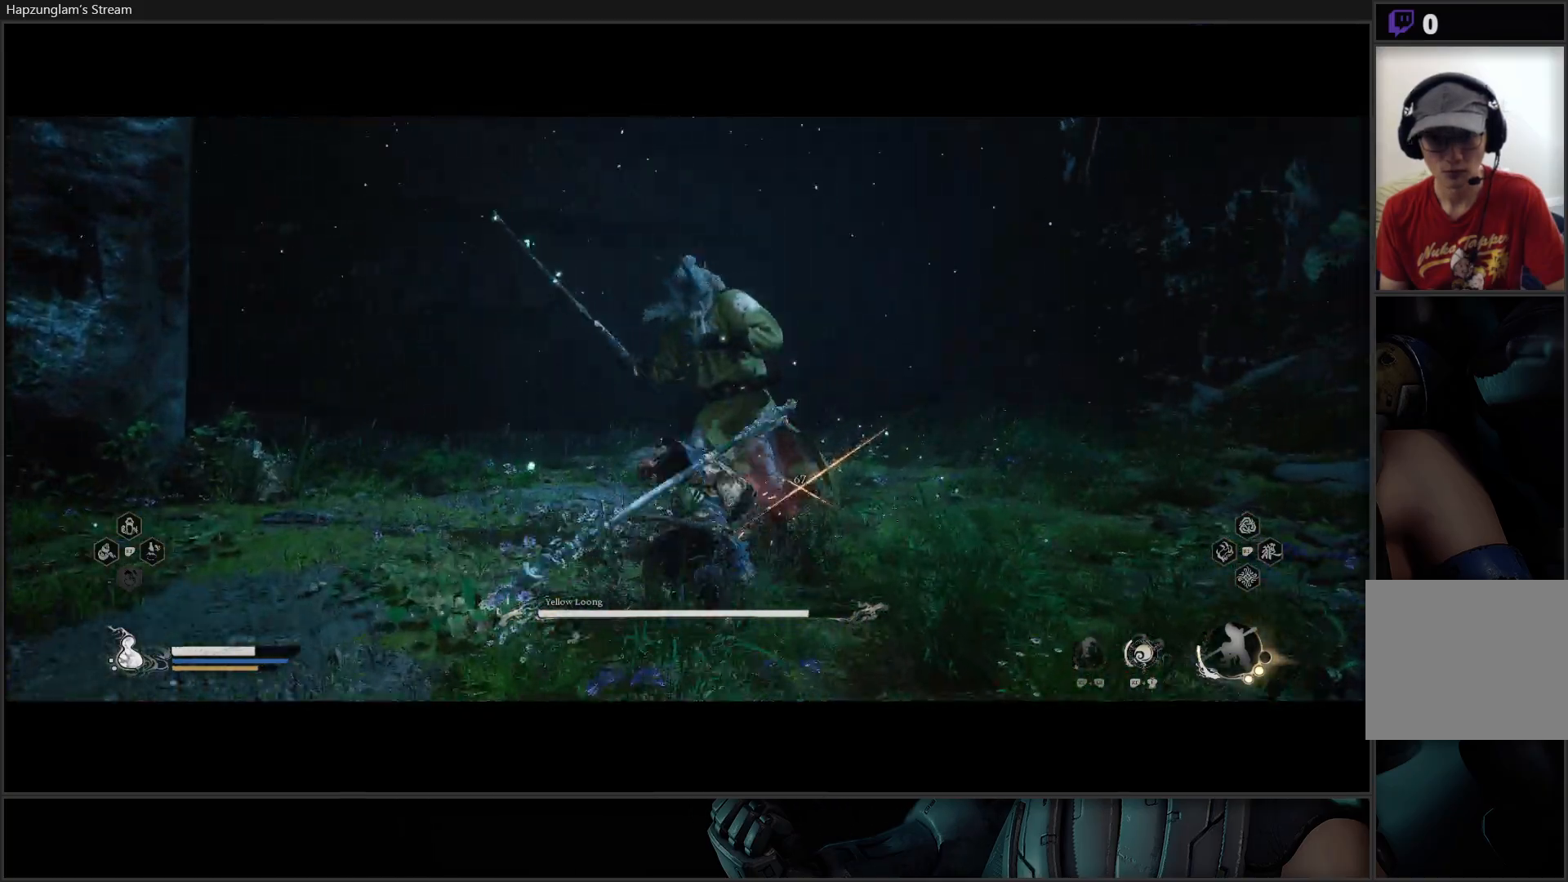
{"buttons": ["X"], "left_stick": "center", "right_stick": "center", "events": [[84, "X", "down"], [100, "left_stick", "center"], [117, "X", "up"], [184, "X", "down"], [251, "X", "up"], [317, "X", "down"], [434, "X", "up"], [467, "X", "down"]]}
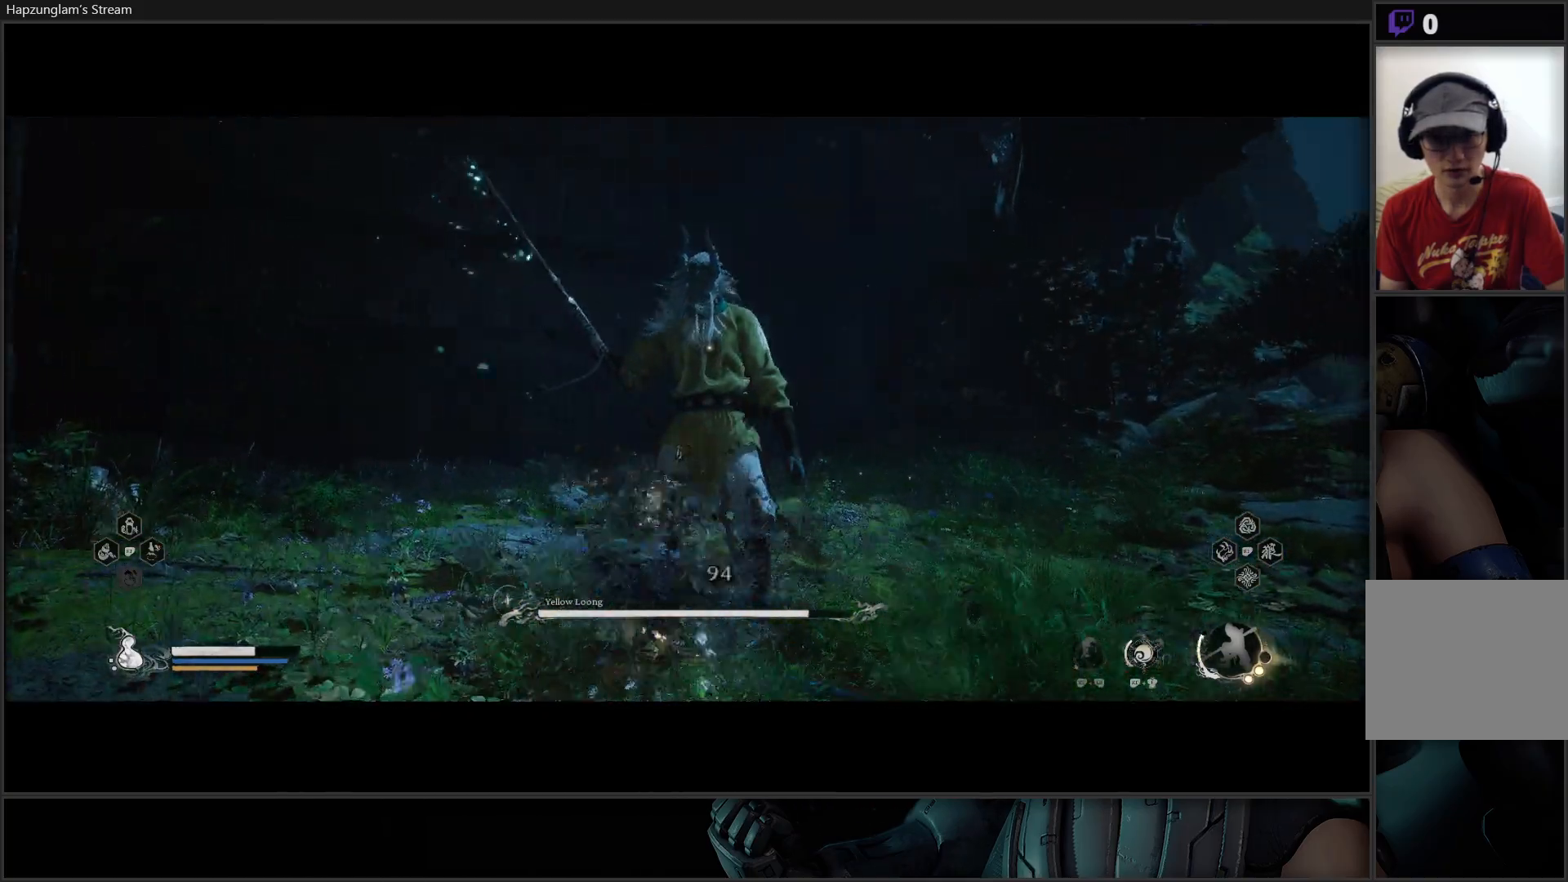
{"buttons": [], "left_stick": "center", "right_stick": "center", "events": [[50, "X", "up"], [117, "X", "down"], [167, "X", "up"], [250, "X", "down"], [300, "X", "up"], [384, "X", "down"], [450, "X", "up"]]}
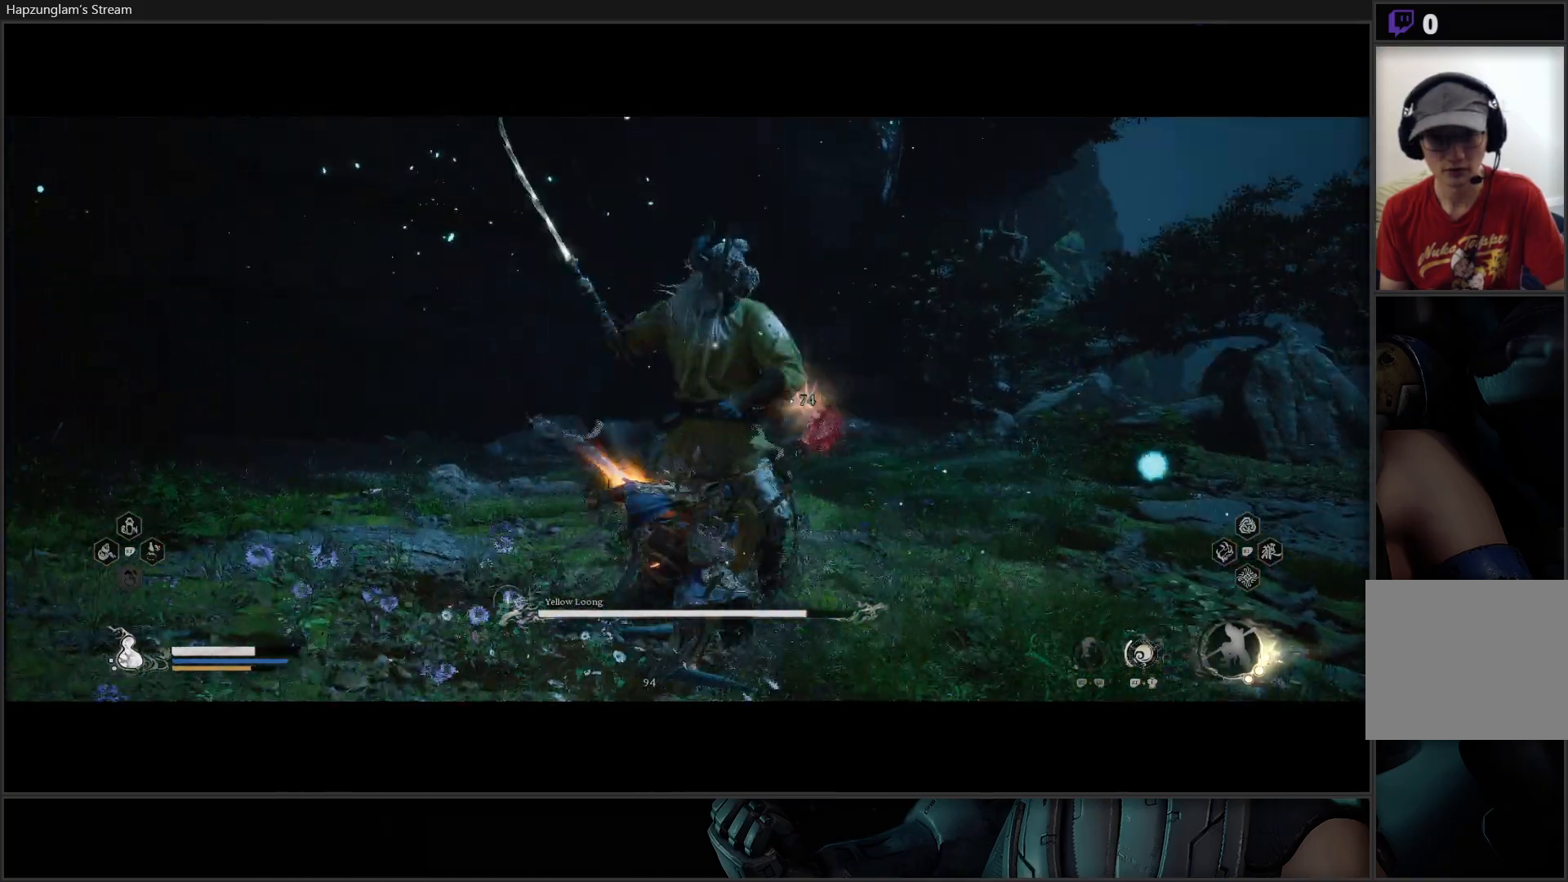
{"buttons": [], "left_stick": "center", "right_stick": "center", "events": [[17, "X", "down"], [67, "left_stick", "up-right"], [84, "X", "up"], [167, "X", "down"], [234, "X", "up"], [434, "X", "down"], [501, "X", "up"], [501, "left_stick", "center"]]}
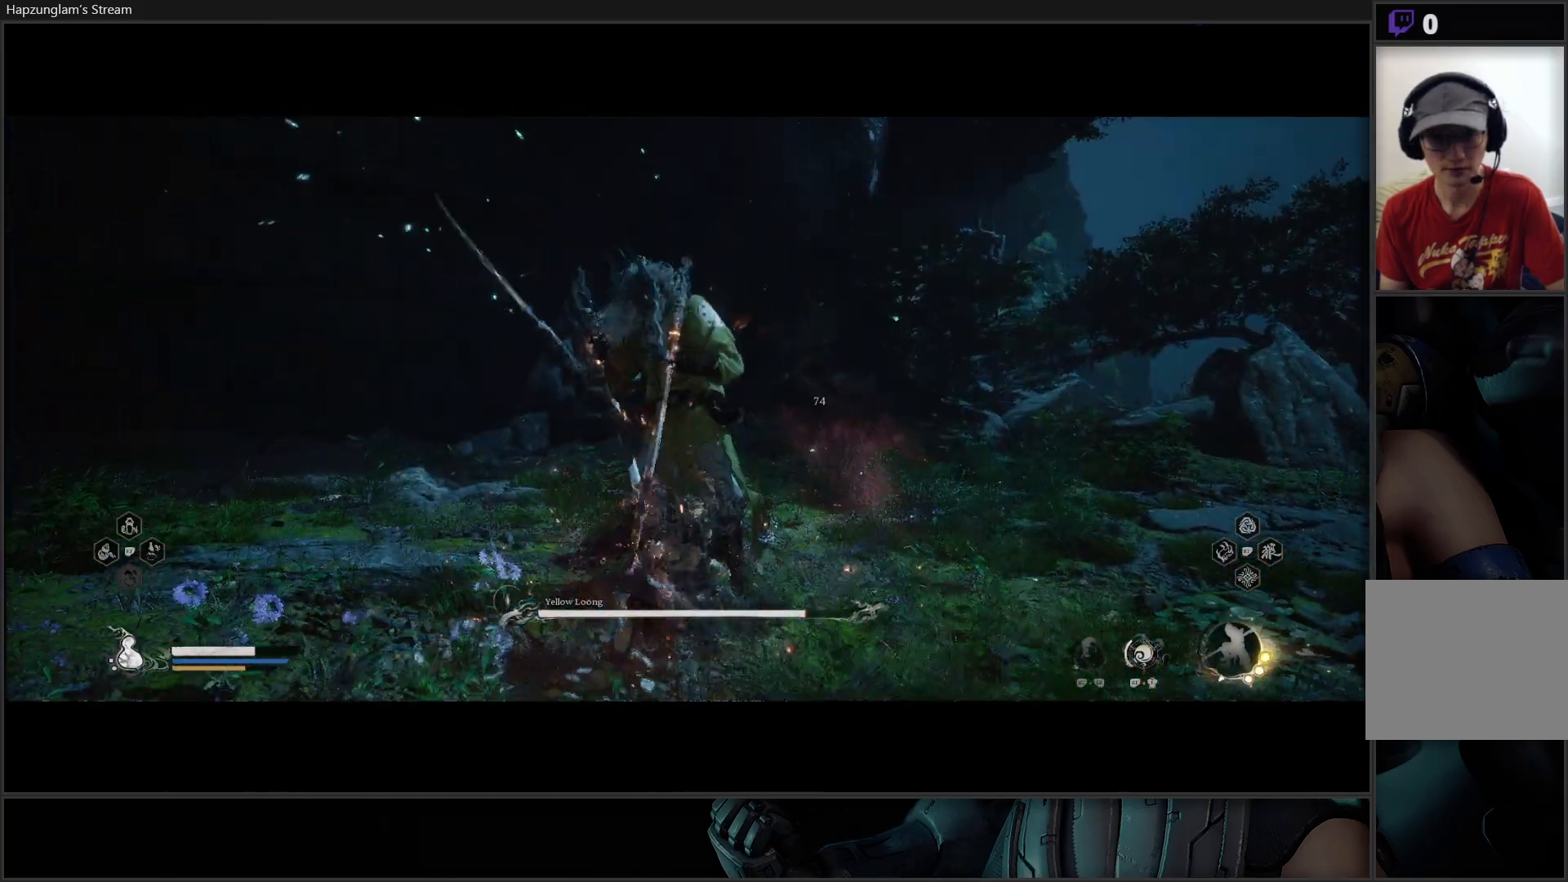
{"buttons": ["X"], "left_stick": "center", "right_stick": "center", "events": [[33, "X", "down"], [117, "X", "up"], [183, "X", "down"], [250, "X", "up"], [317, "X", "down"], [384, "X", "up"], [450, "X", "down"]]}
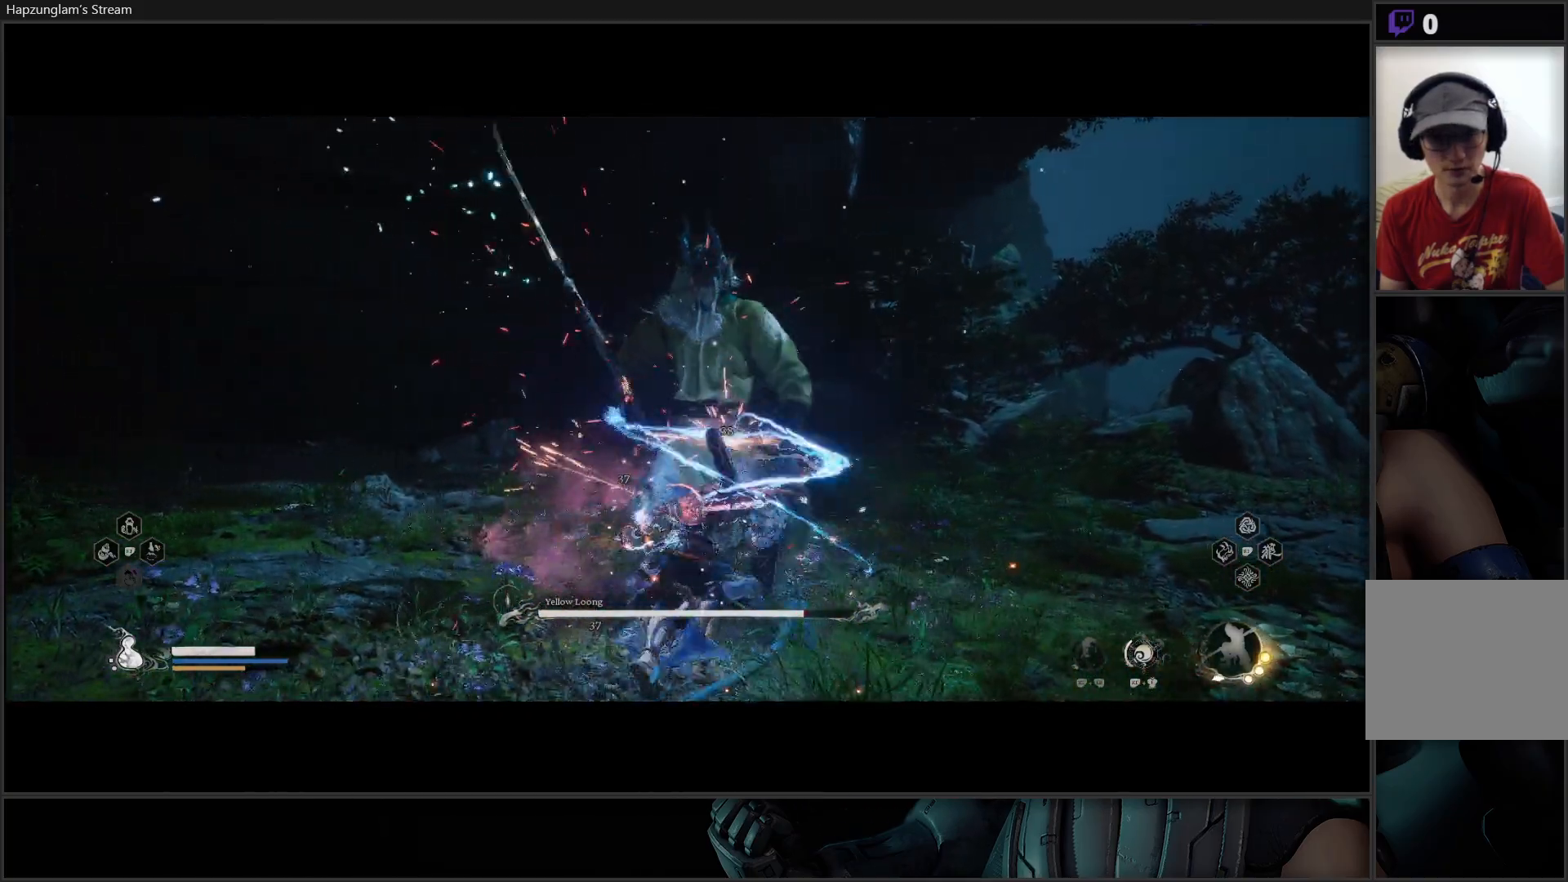
{"buttons": [], "left_stick": "center", "right_stick": "center", "events": [[17, "X", "up"], [84, "X", "down"], [150, "X", "up"], [217, "X", "down"], [284, "X", "up"]]}
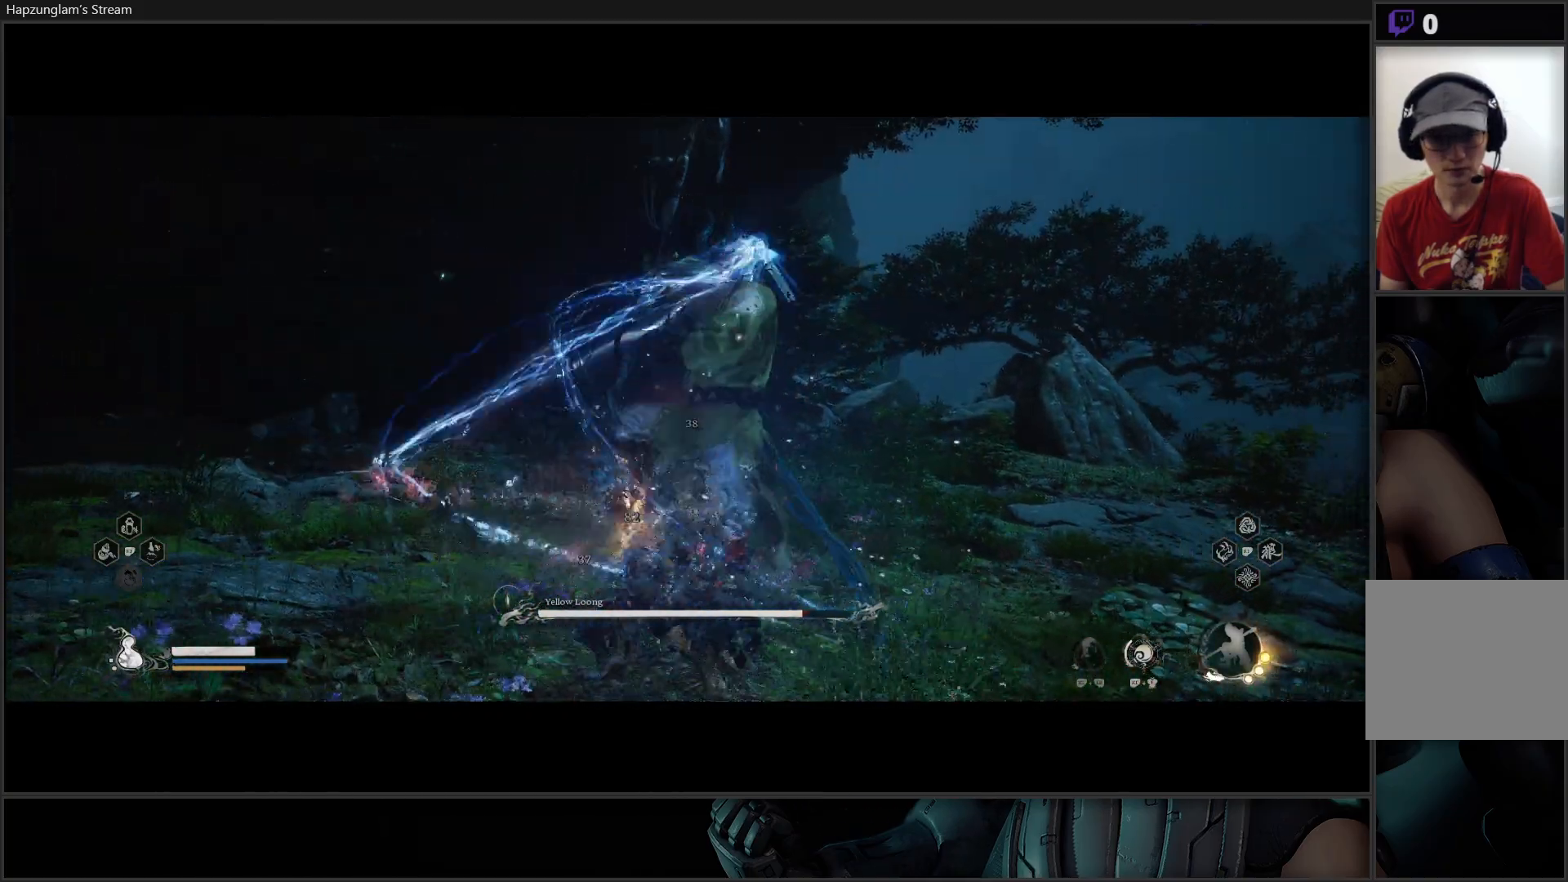
{"buttons": ["B"], "left_stick": "right", "right_stick": "center", "events": [[16, "left_stick", "right"], [67, "B", "down"], [183, "B", "up"], [250, "B", "down"], [350, "B", "up"], [400, "B", "down"]]}
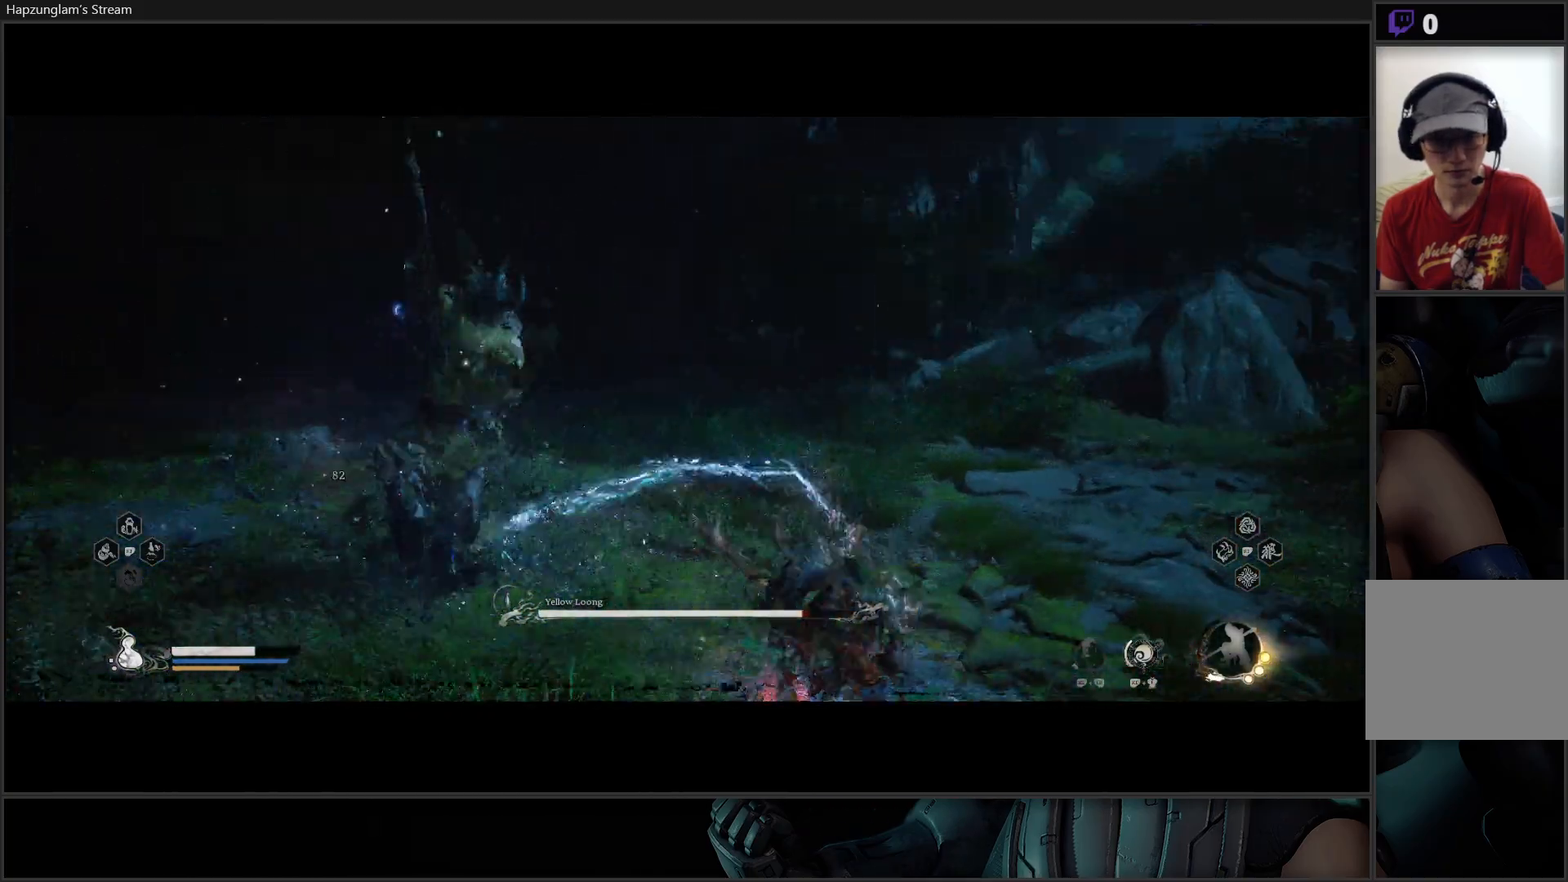
{"buttons": [], "left_stick": "right", "right_stick": "center", "events": [[34, "B", "up"], [217, "B", "down"], [301, "B", "up"], [351, "B", "down"], [484, "B", "up"]]}
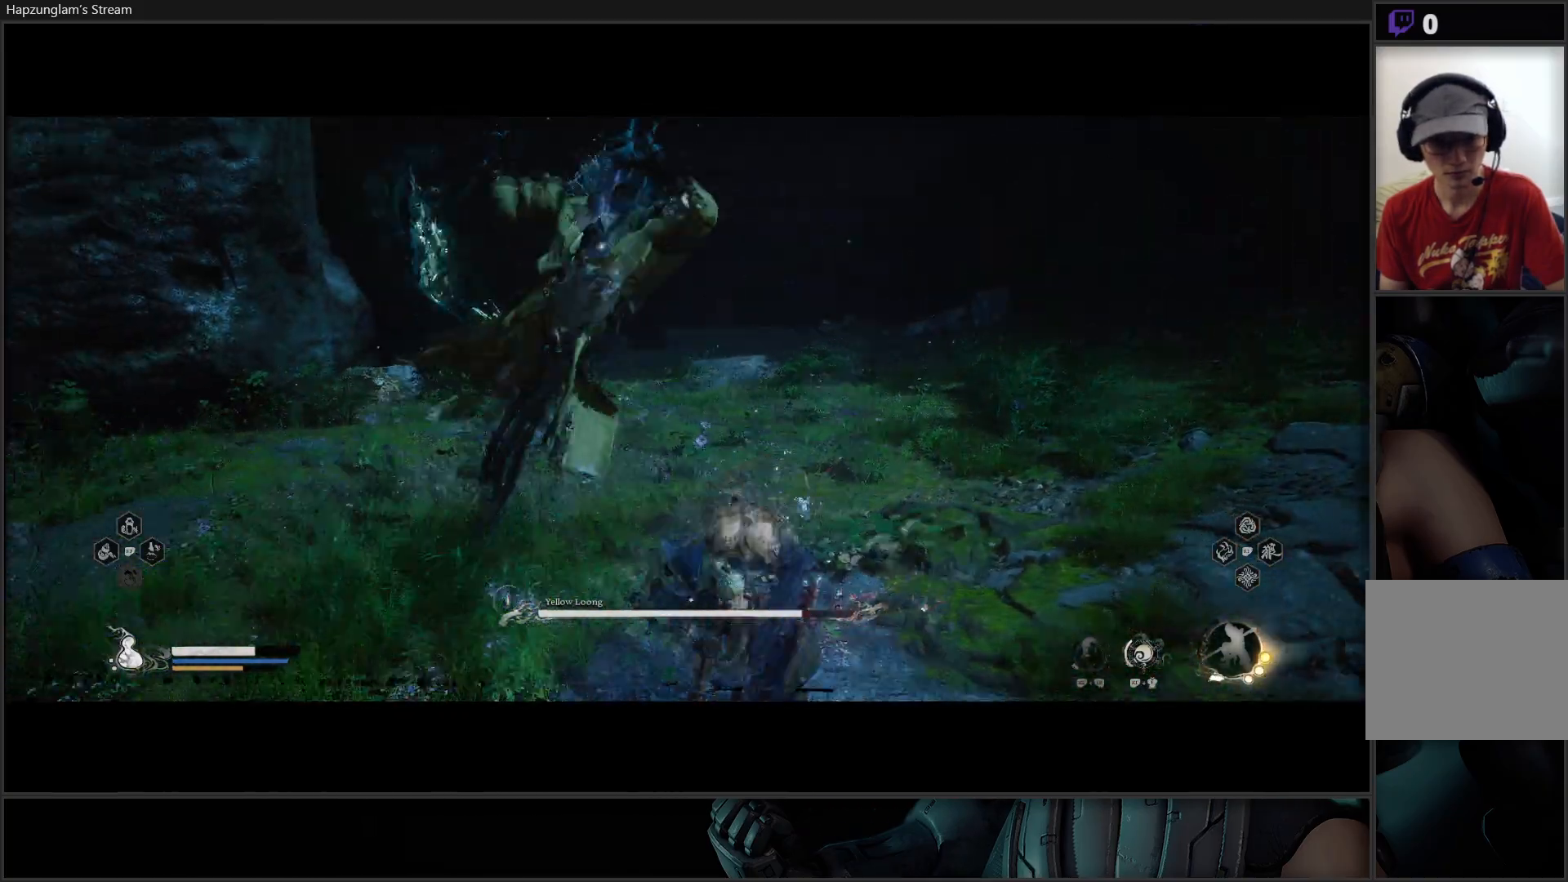
{"buttons": [], "left_stick": "right", "right_stick": "center", "events": [[33, "B", "down"], [183, "B", "up"]]}
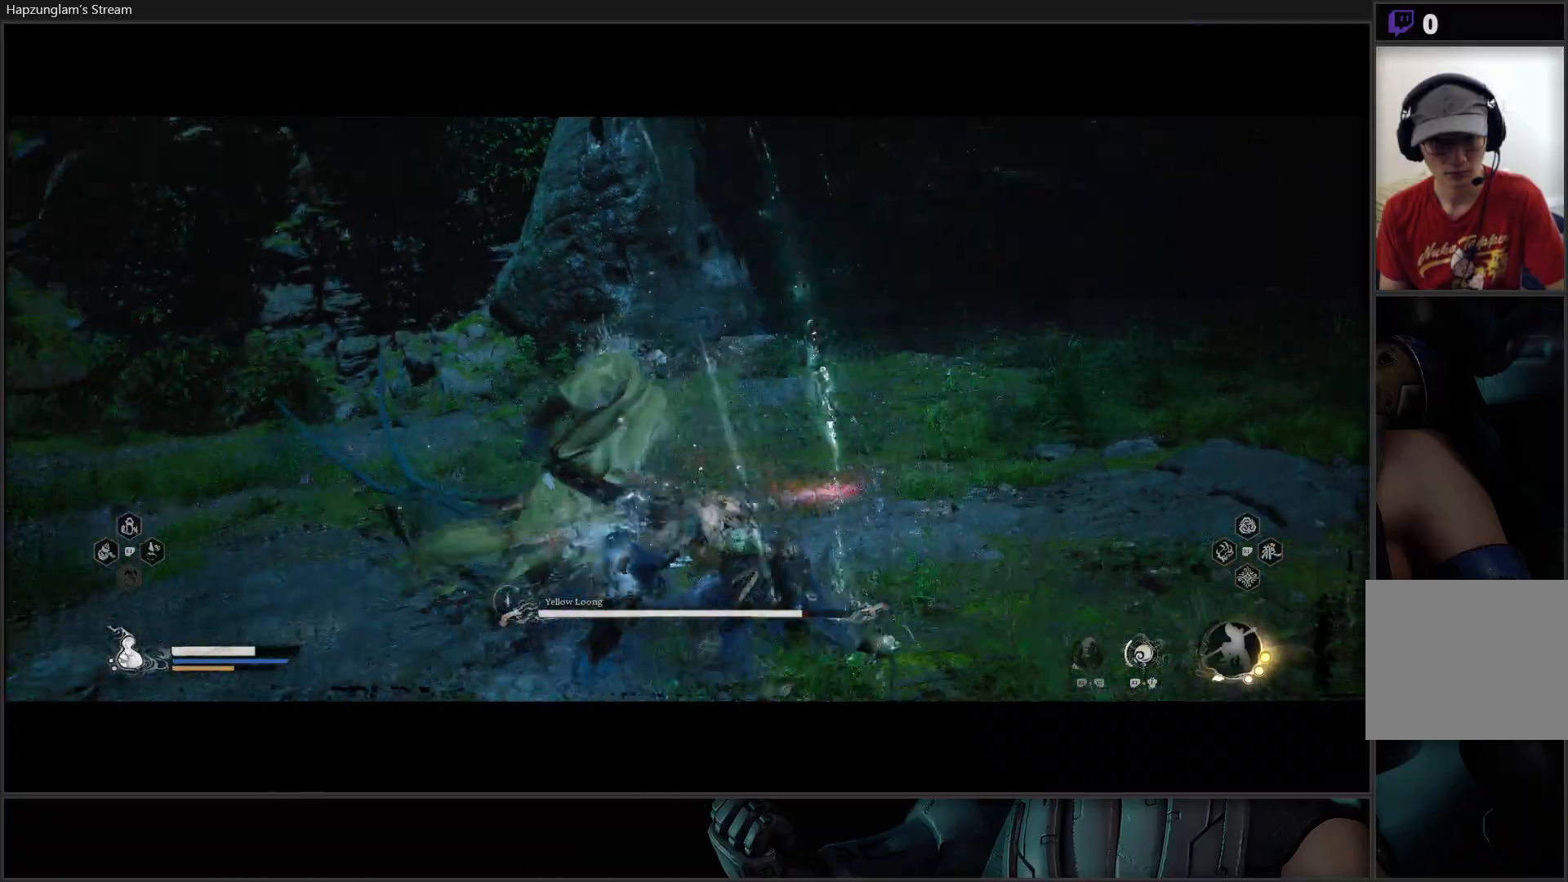
{"buttons": [], "left_stick": "right", "right_stick": "center", "events": [[17, "B", "down"], [134, "B", "up"], [167, "B", "down"], [284, "B", "up"], [367, "B", "down"], [501, "B", "up"]]}